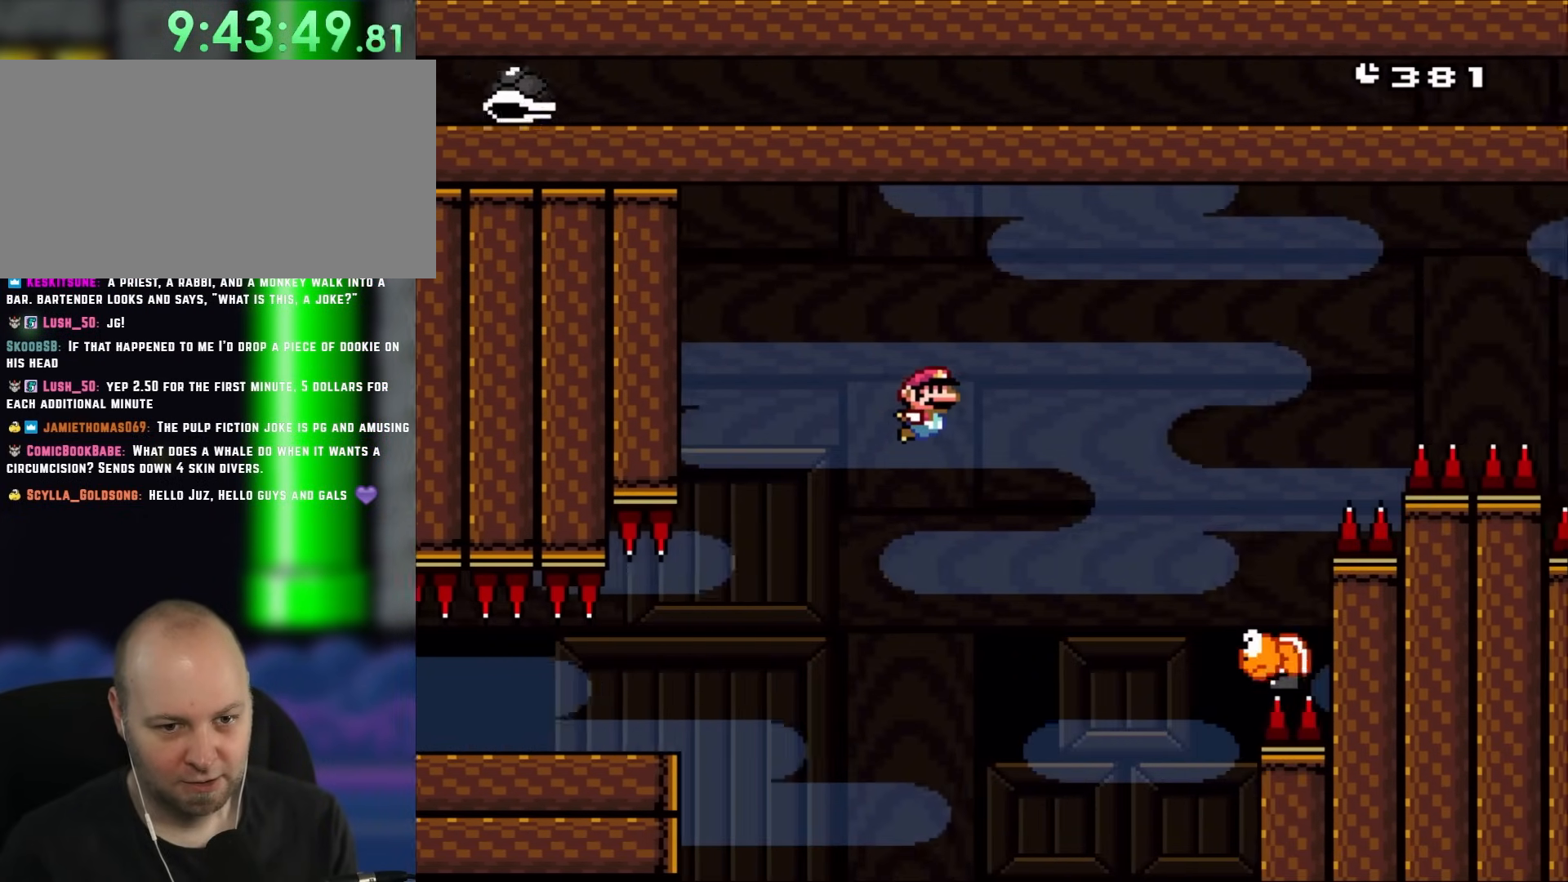
Gameplay with a controller (Nintendo layout); each line is a JSON object with the inputs held at the frame after it (dt_ms = milliseconds from this image to that frame). "events" lists button and stick changes between this image and that frame as [ms after this image, input, new state], when the widget could be followed in between. Not read: L3 R1 R3.
{"dt_ms": 500, "buttons": ["B", "Y", "L1", "DPAD_LEFT"], "events": [[233, "B", "up"], [450, "B", "down"], [450, "DPAD_LEFT", "down"], [450, "DPAD_RIGHT", "up"], [467, "L1", "down"]]}
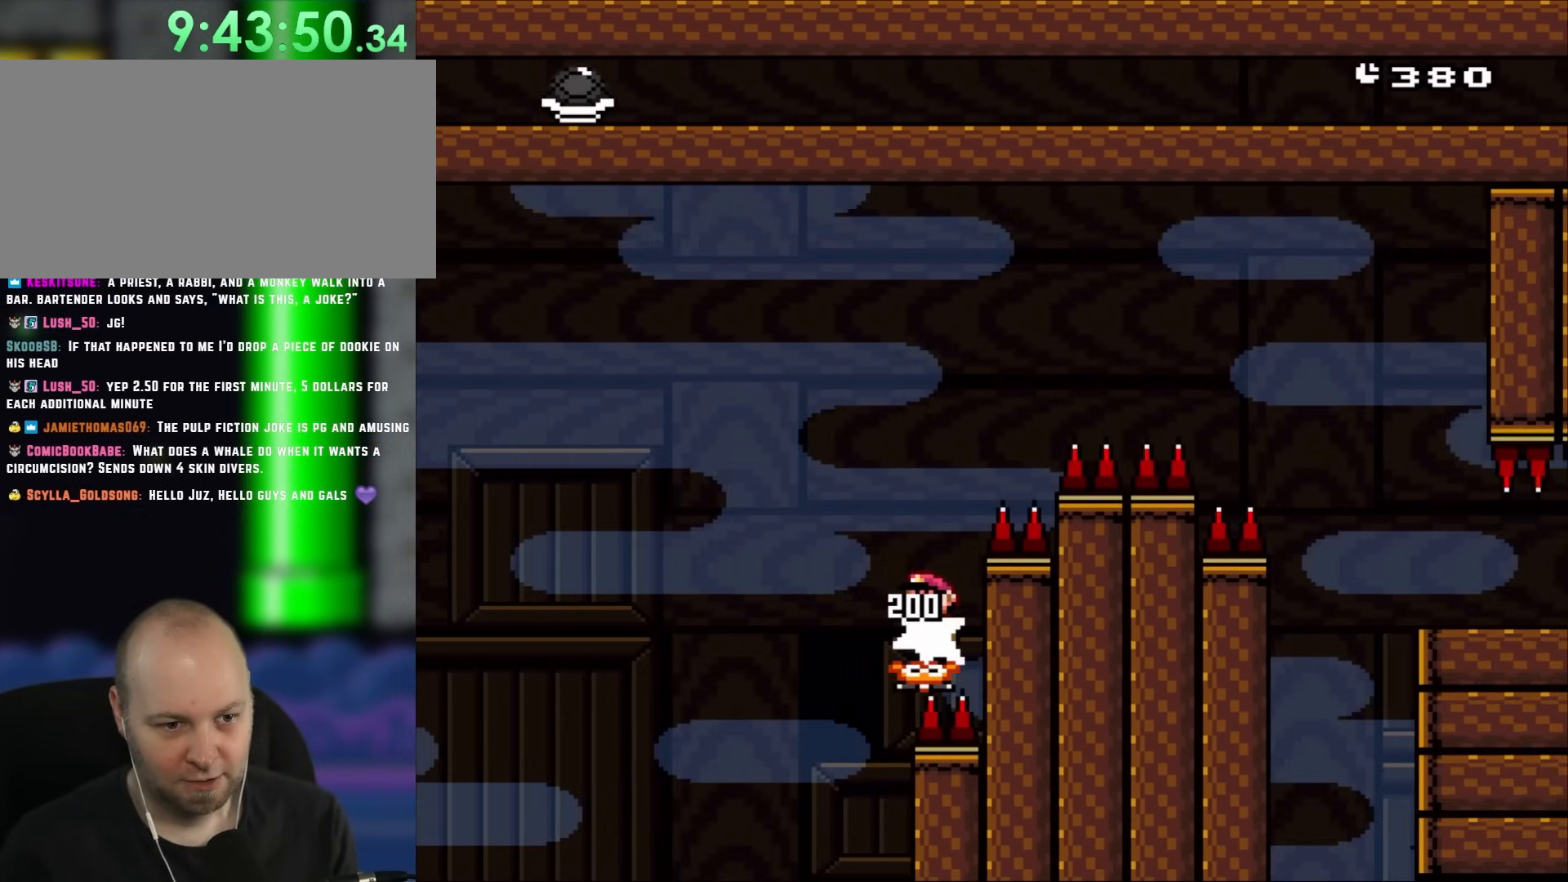
{"dt_ms": 1000, "buttons": ["Y", "DPAD_RIGHT"]}
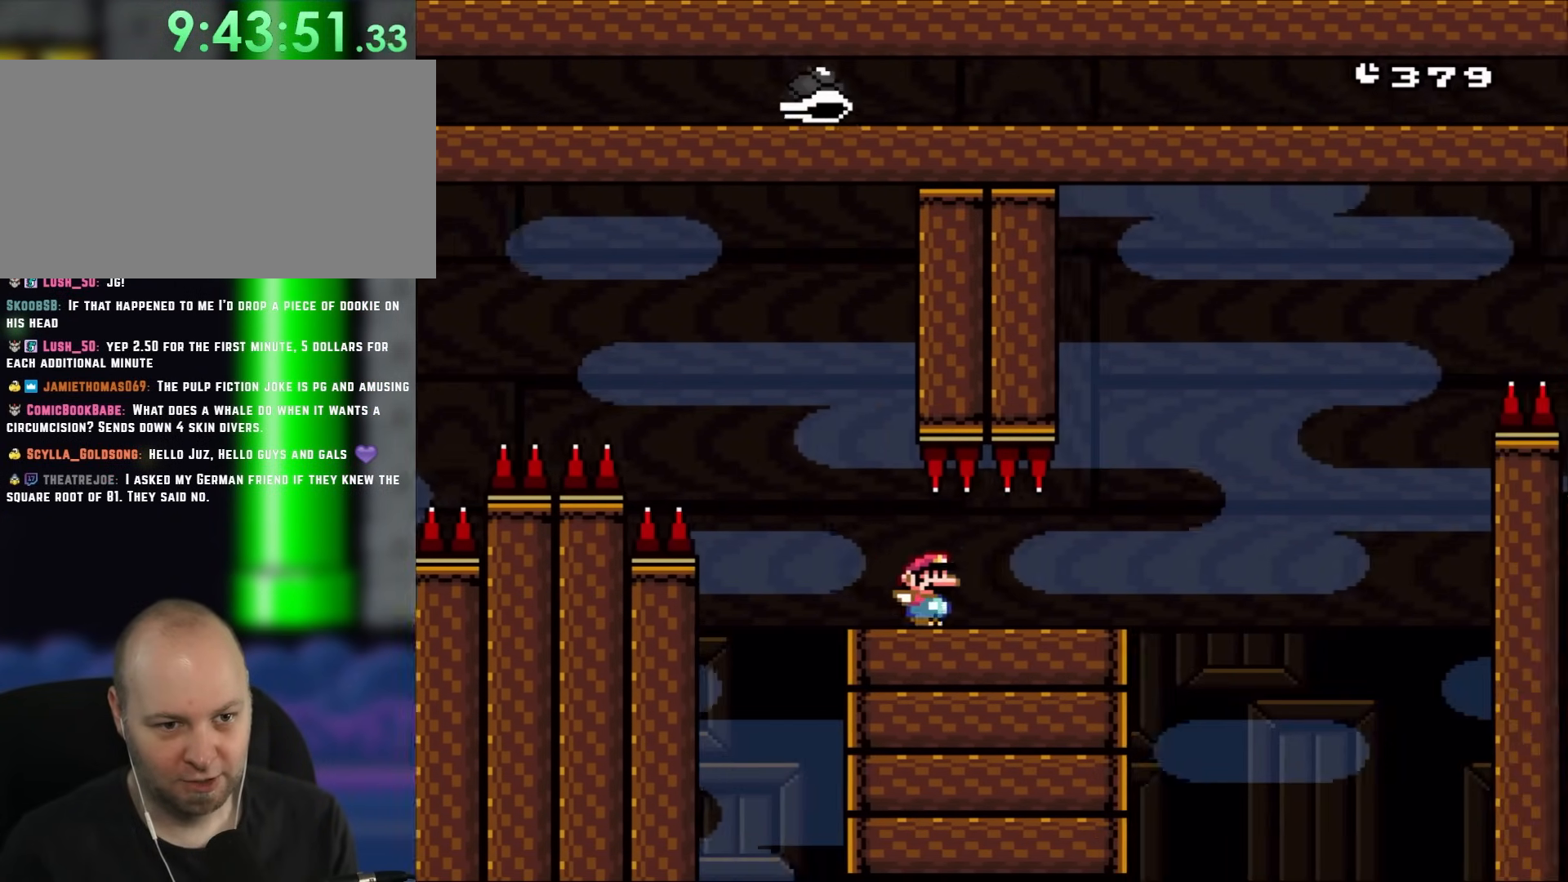
{"dt_ms": 500, "buttons": ["B", "Y", "DPAD_RIGHT"], "events": [[317, "B", "down"]]}
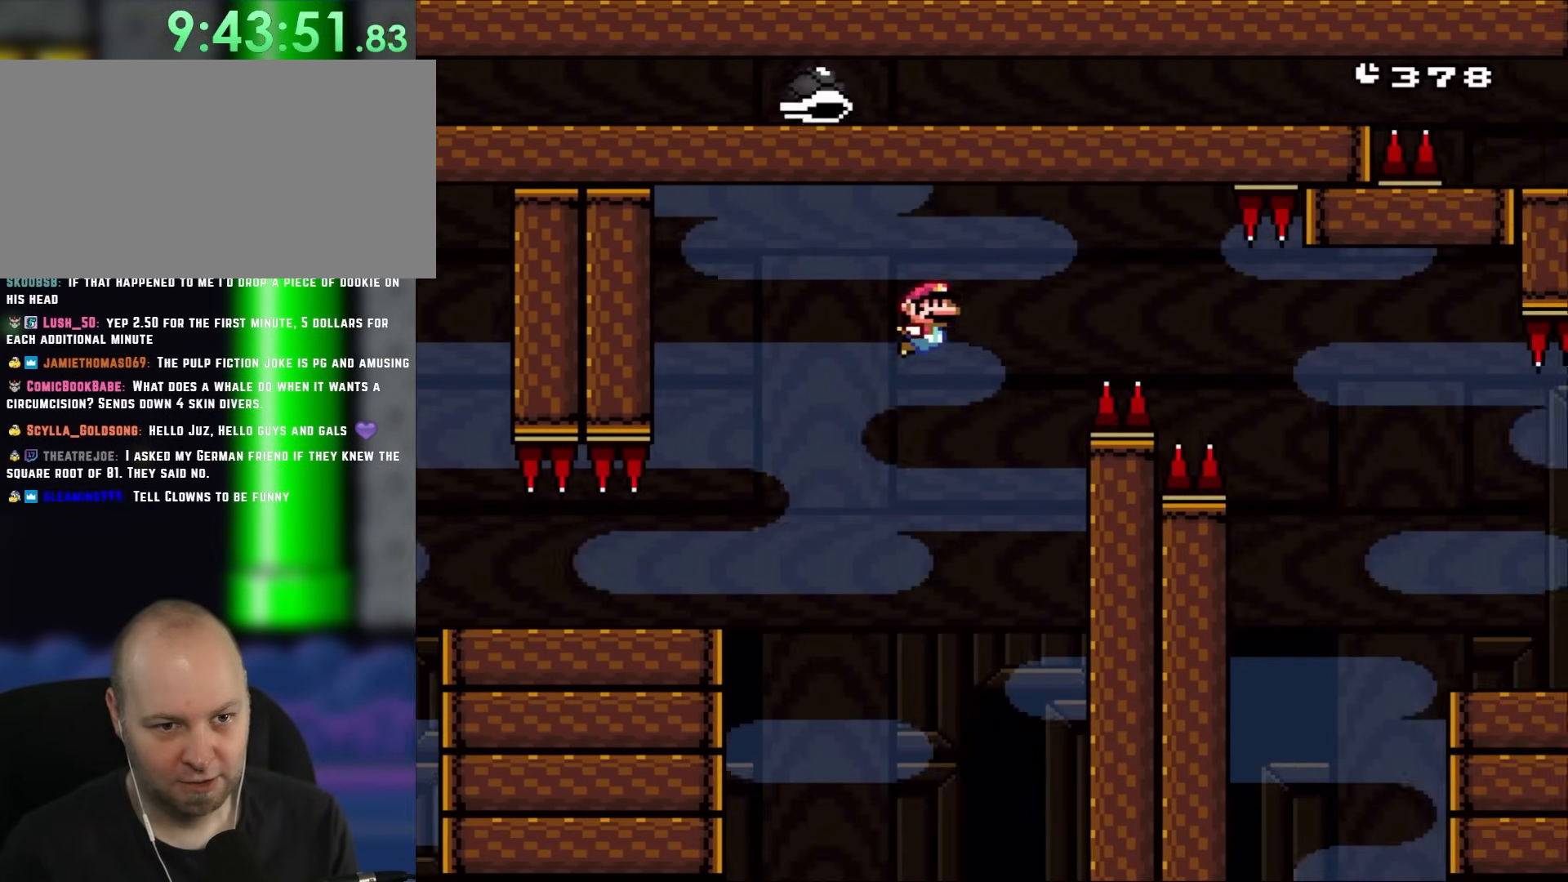
{"dt_ms": 500, "buttons": ["Y", "DPAD_RIGHT"], "events": [[250, "B", "up"], [300, "B", "down"], [417, "B", "up"]]}
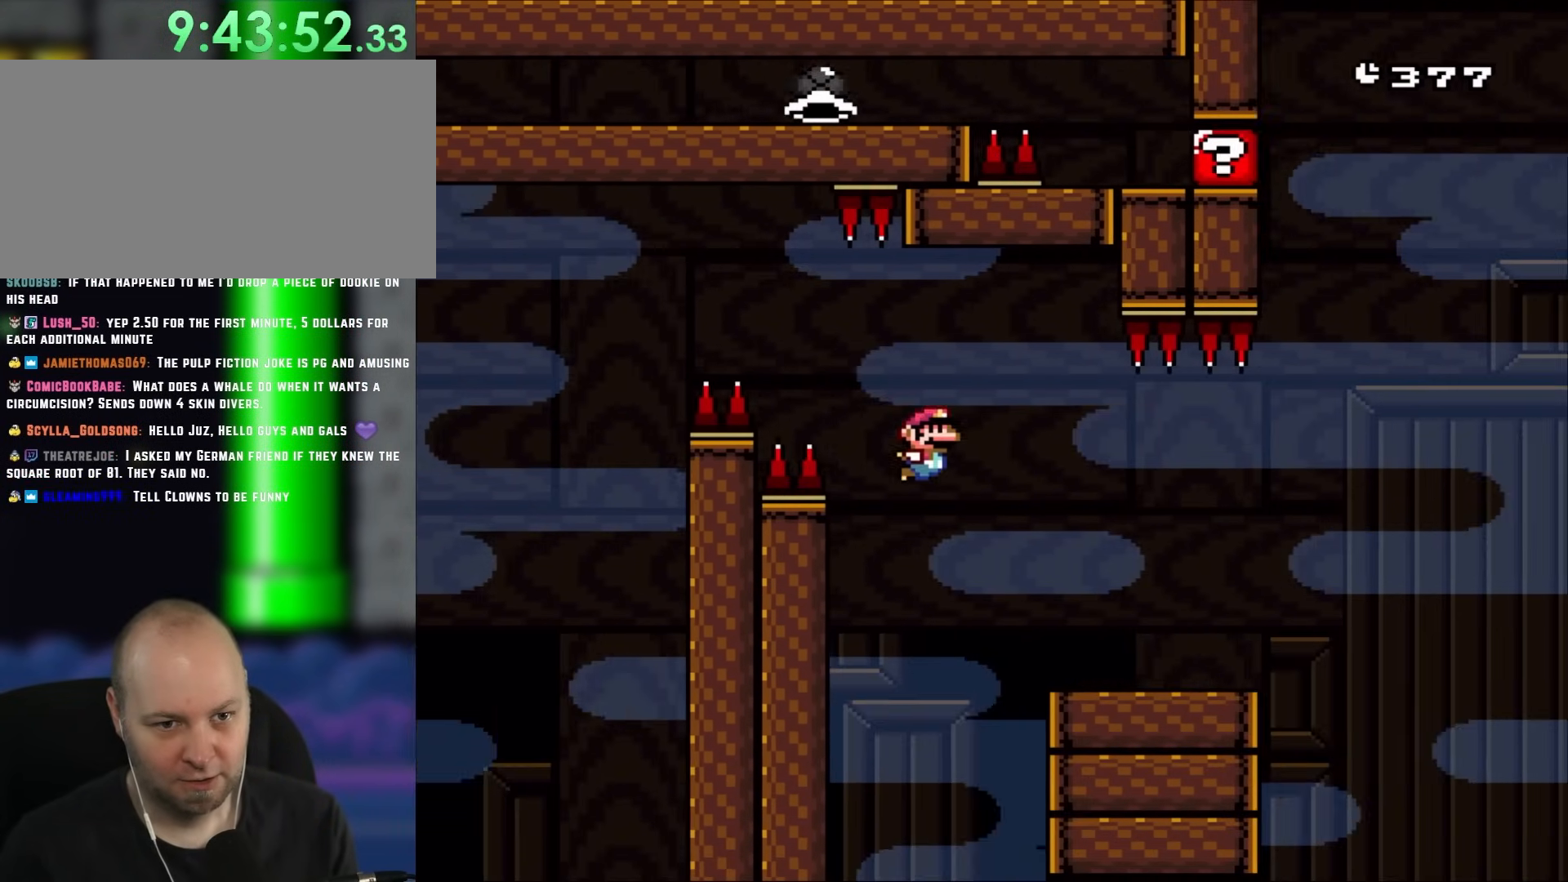
{"dt_ms": 500, "buttons": ["B", "Y", "DPAD_RIGHT"], "events": [[450, "B", "down"]]}
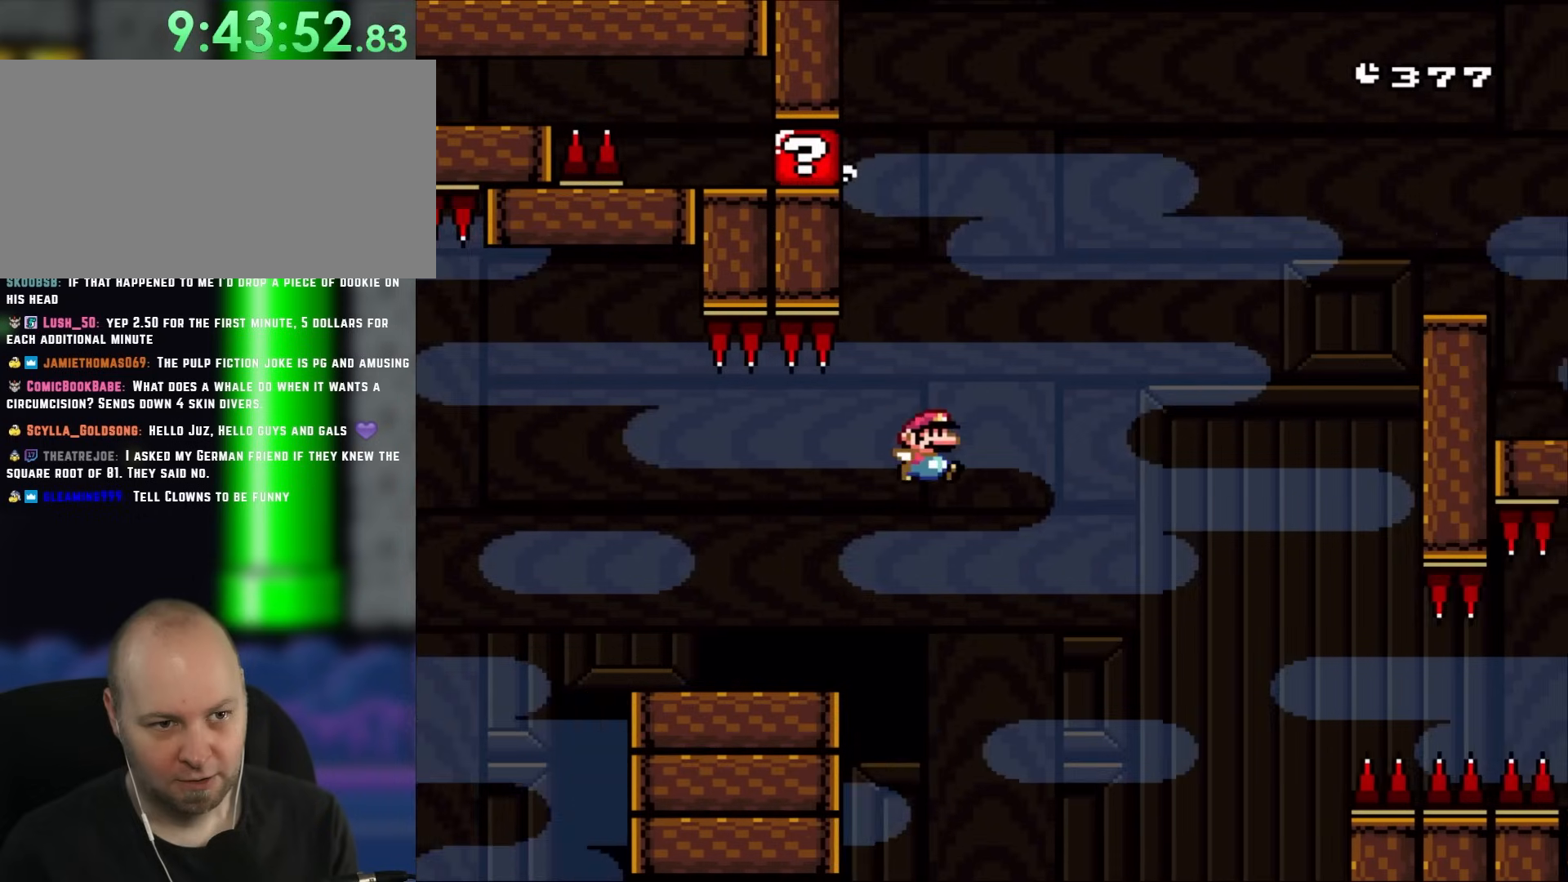
{"dt_ms": 500, "buttons": ["Y", "DPAD_LEFT"], "events": [[350, "B", "up"], [417, "DPAD_LEFT", "down"], [417, "DPAD_RIGHT", "up"]]}
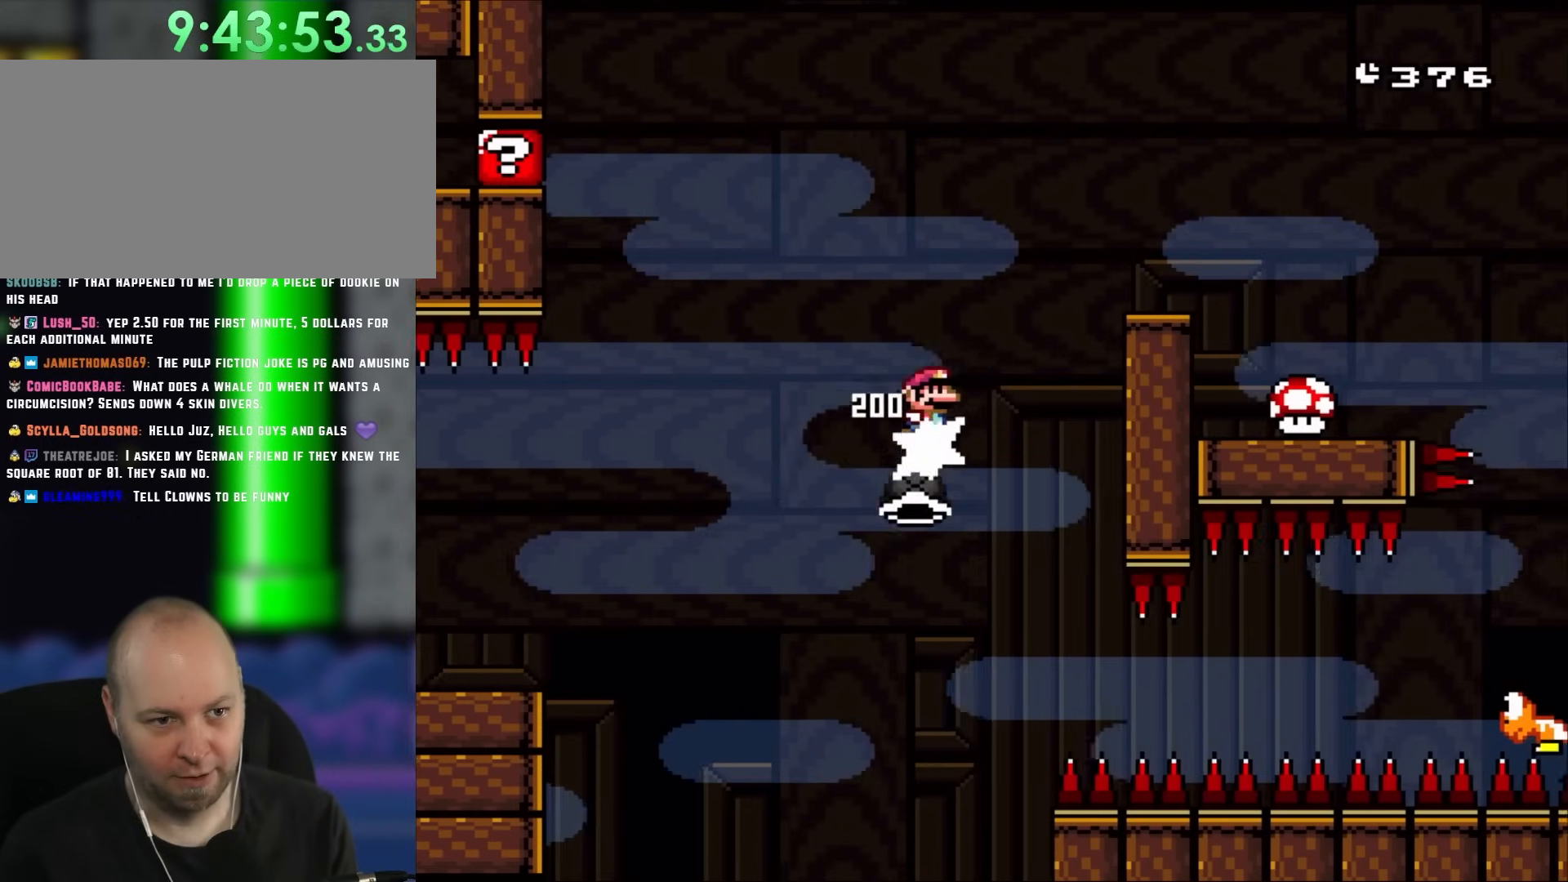
{"dt_ms": 500, "buttons": ["Y", "DPAD_RIGHT"], "events": [[17, "B", "down"], [17, "L1", "down"], [33, "DPAD_UP", "down"], [83, "DPAD_LEFT", "up"], [83, "DPAD_RIGHT", "down"], [83, "DPAD_UP", "up"], [83, "L1", "up"], [500, "B", "up"]]}
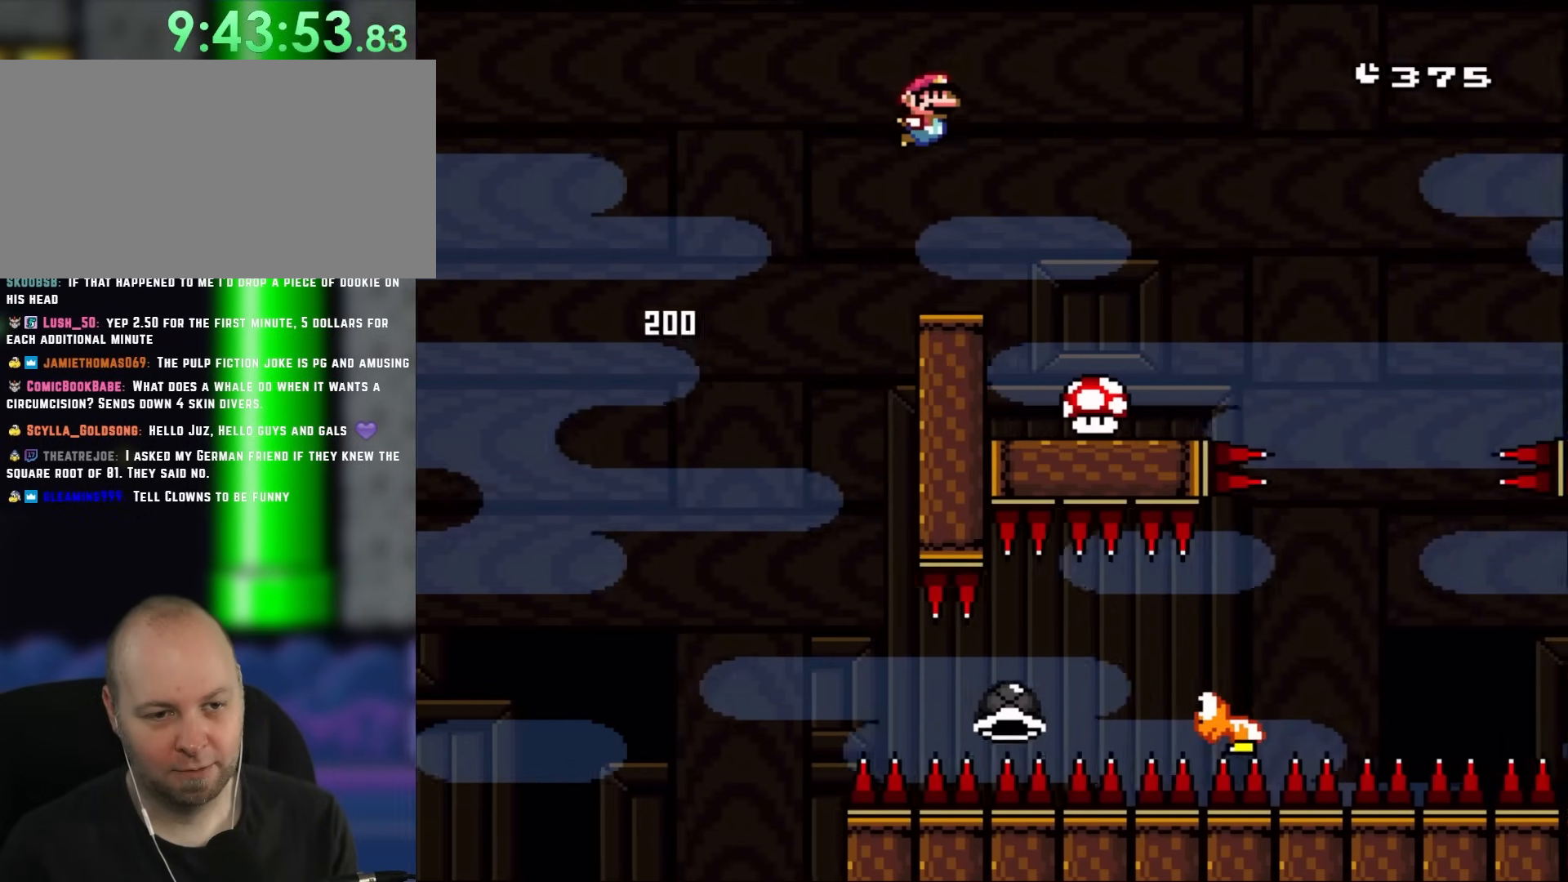
{"dt_ms": 500, "buttons": ["Y", "DPAD_RIGHT"], "events": [[250, "DPAD_RIGHT", "up"], [283, "DPAD_LEFT", "down"], [433, "DPAD_LEFT", "up"], [467, "DPAD_RIGHT", "down"]]}
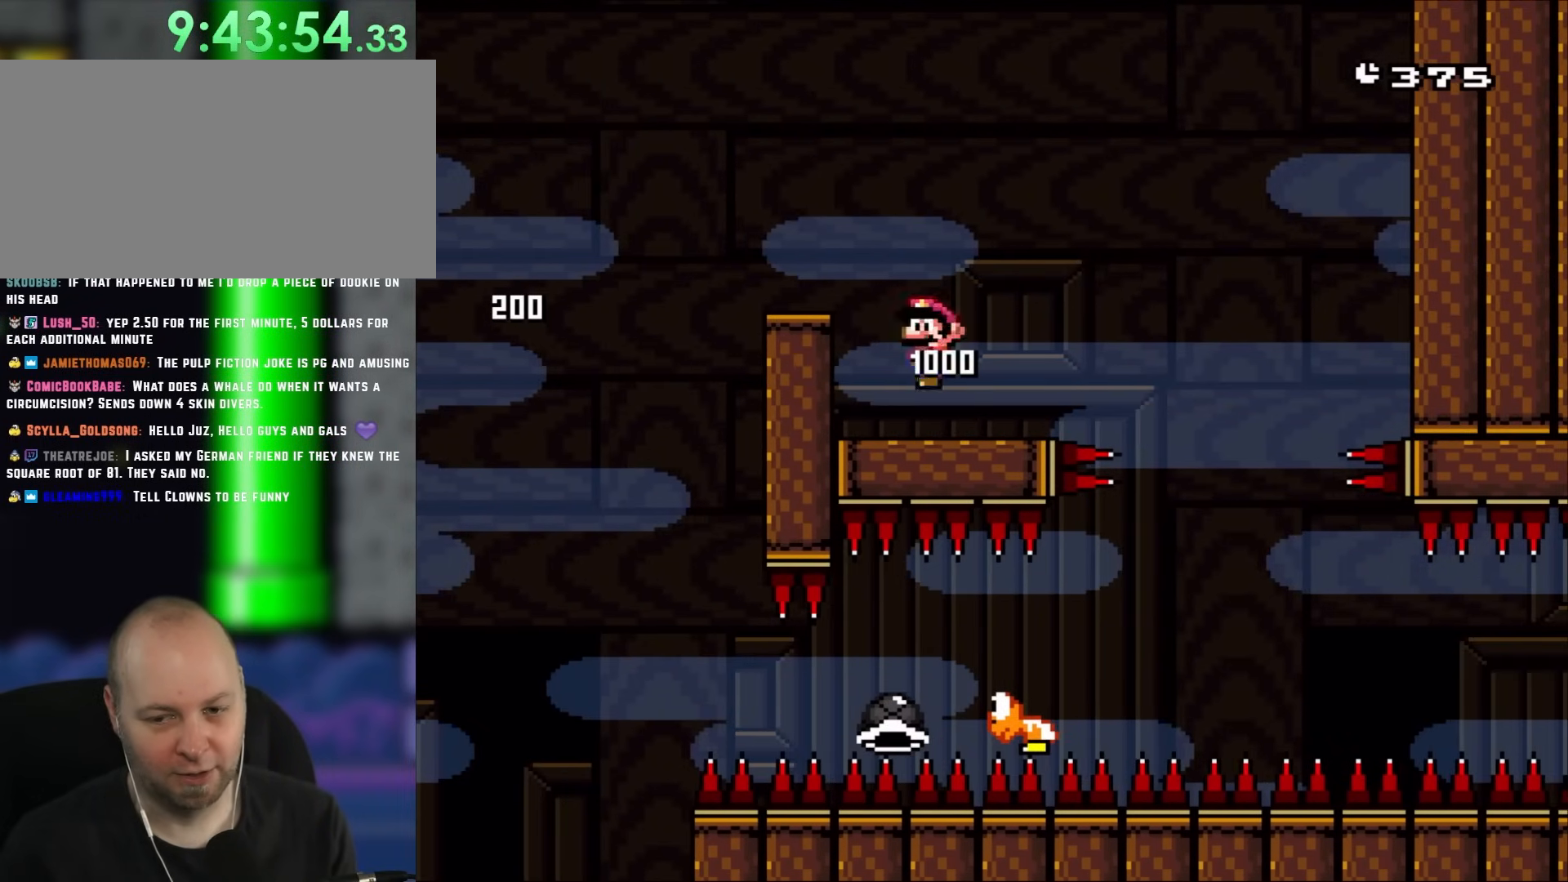
{"dt_ms": 500, "buttons": ["Y"], "events": [[117, "DPAD_RIGHT", "up"]]}
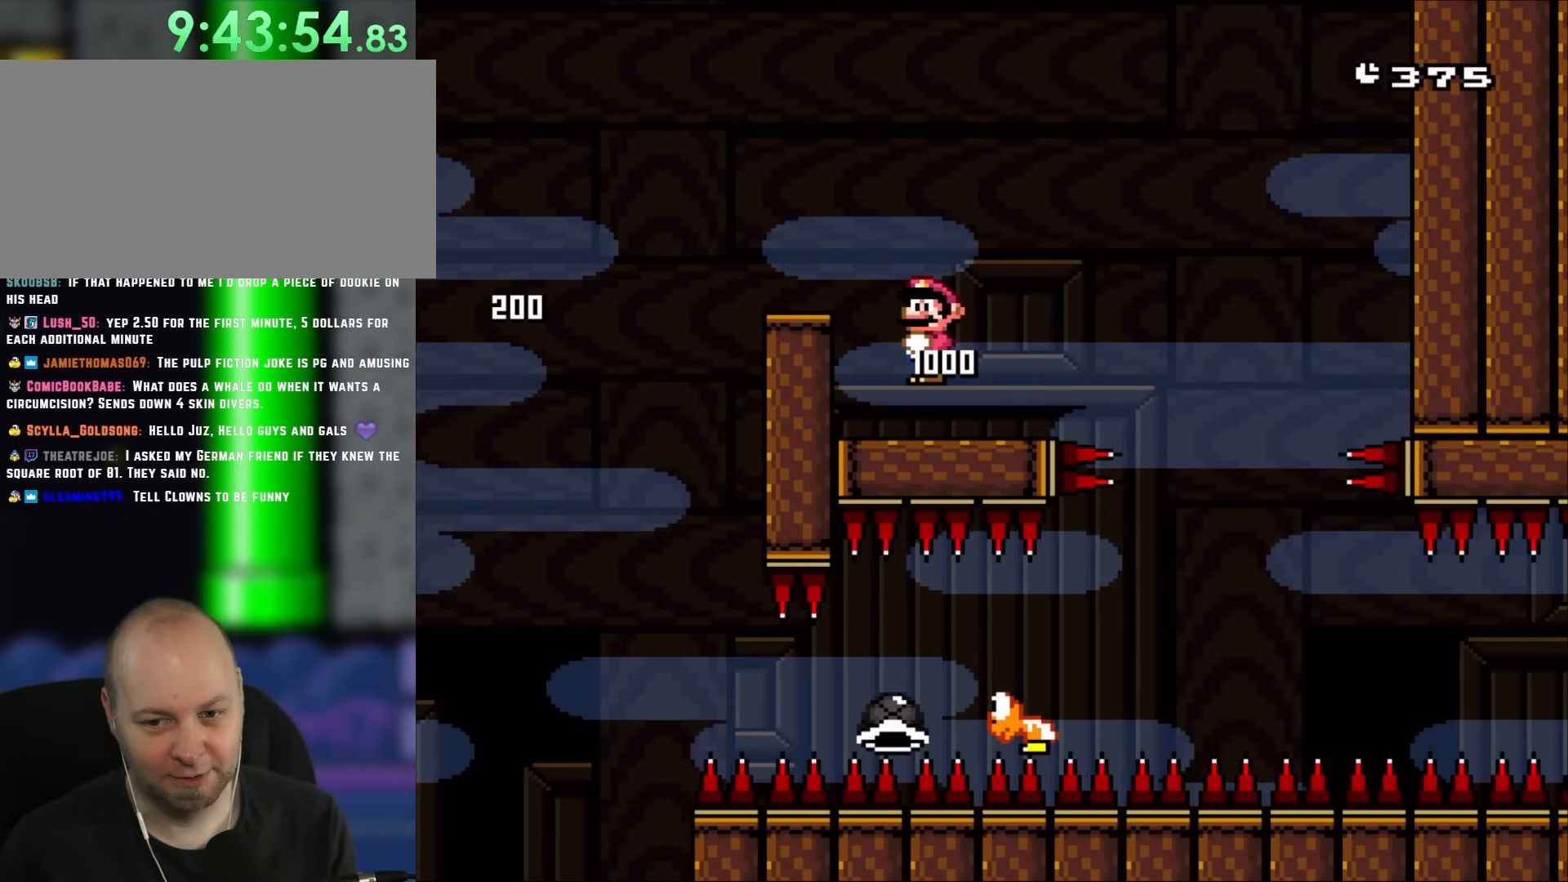
{"dt_ms": 500, "buttons": ["Y"], "events": []}
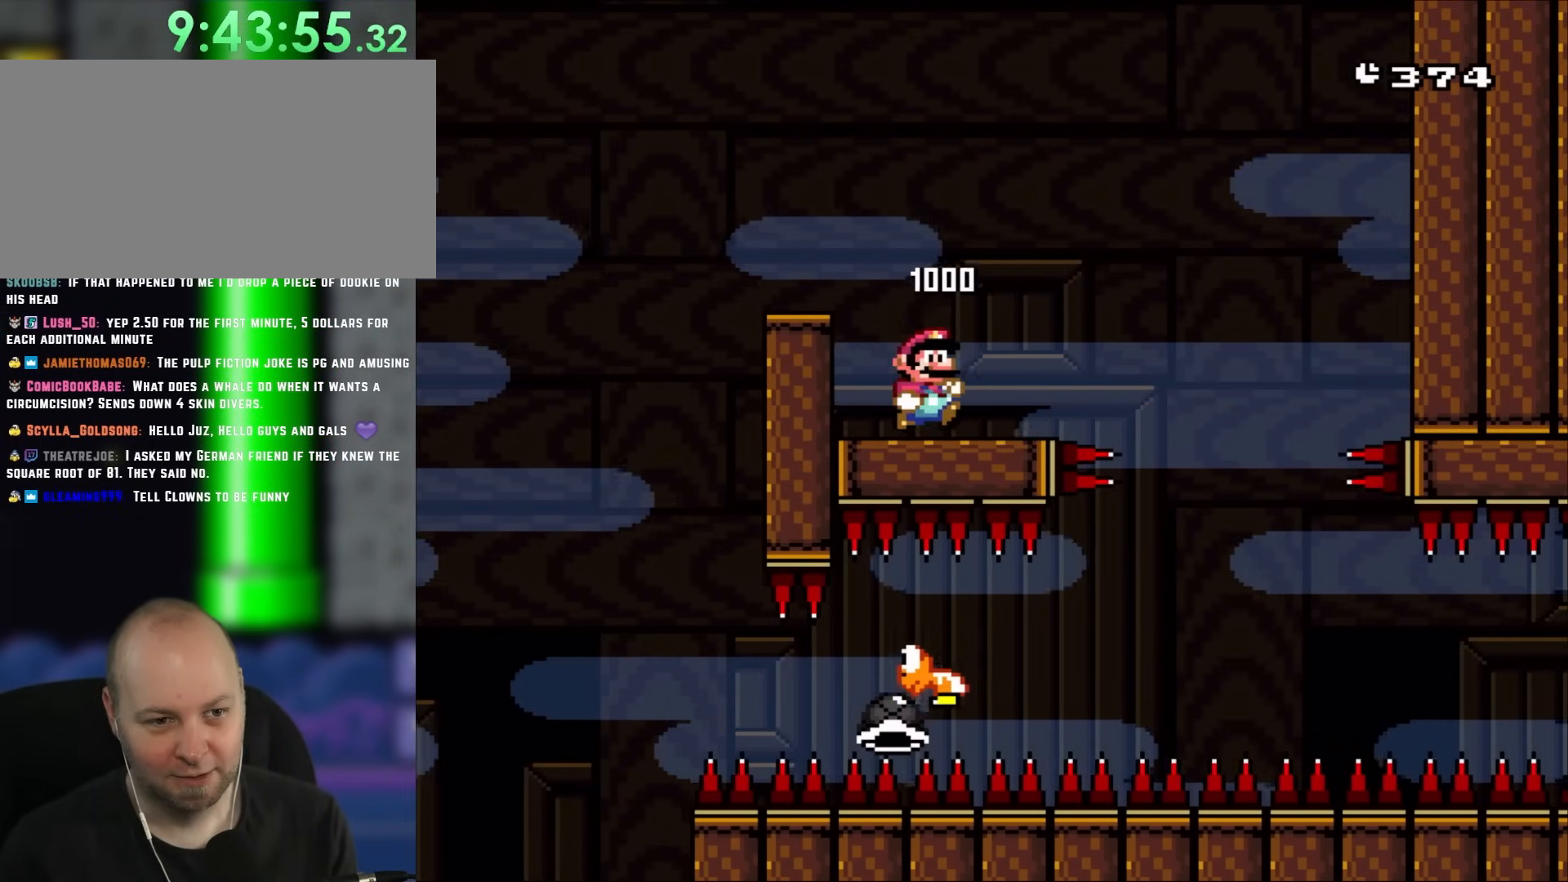
{"dt_ms": 500, "buttons": ["B", "Y", "DPAD_DOWN", "DPAD_RIGHT"], "events": [[83, "DPAD_RIGHT", "down"], [250, "DPAD_RIGHT", "up"], [317, "DPAD_DOWN", "down"], [383, "B", "down"], [467, "DPAD_RIGHT", "down"]]}
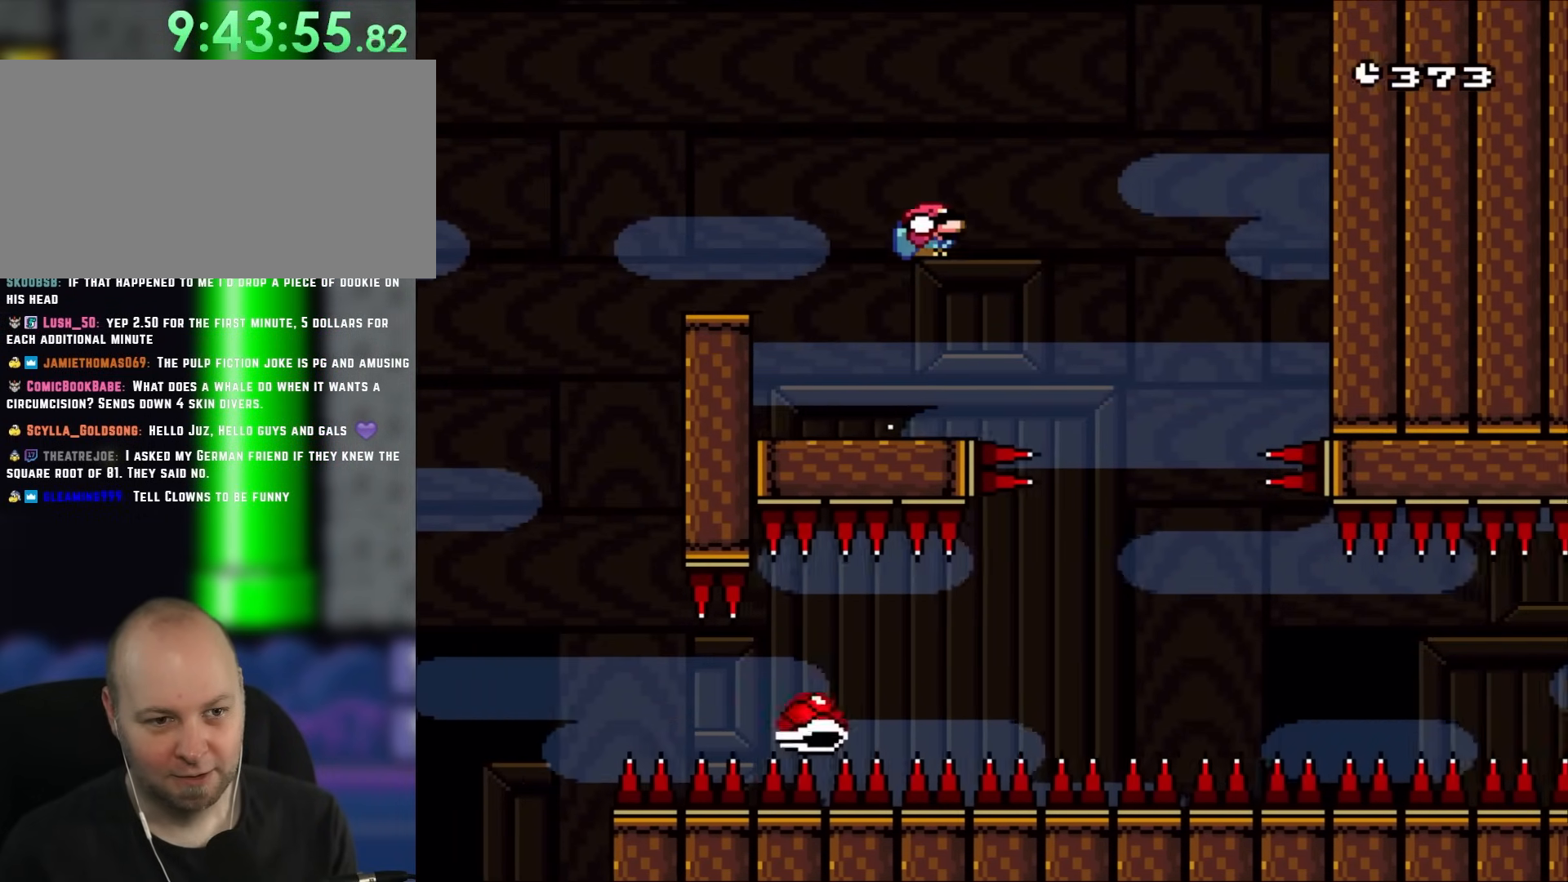
{"dt_ms": 500, "buttons": ["B", "Y", "DPAD_LEFT"], "events": [[50, "B", "up"], [83, "DPAD_DOWN", "up"], [117, "B", "down"], [283, "B", "up"], [417, "B", "down"], [483, "DPAD_LEFT", "down"], [483, "DPAD_RIGHT", "up"]]}
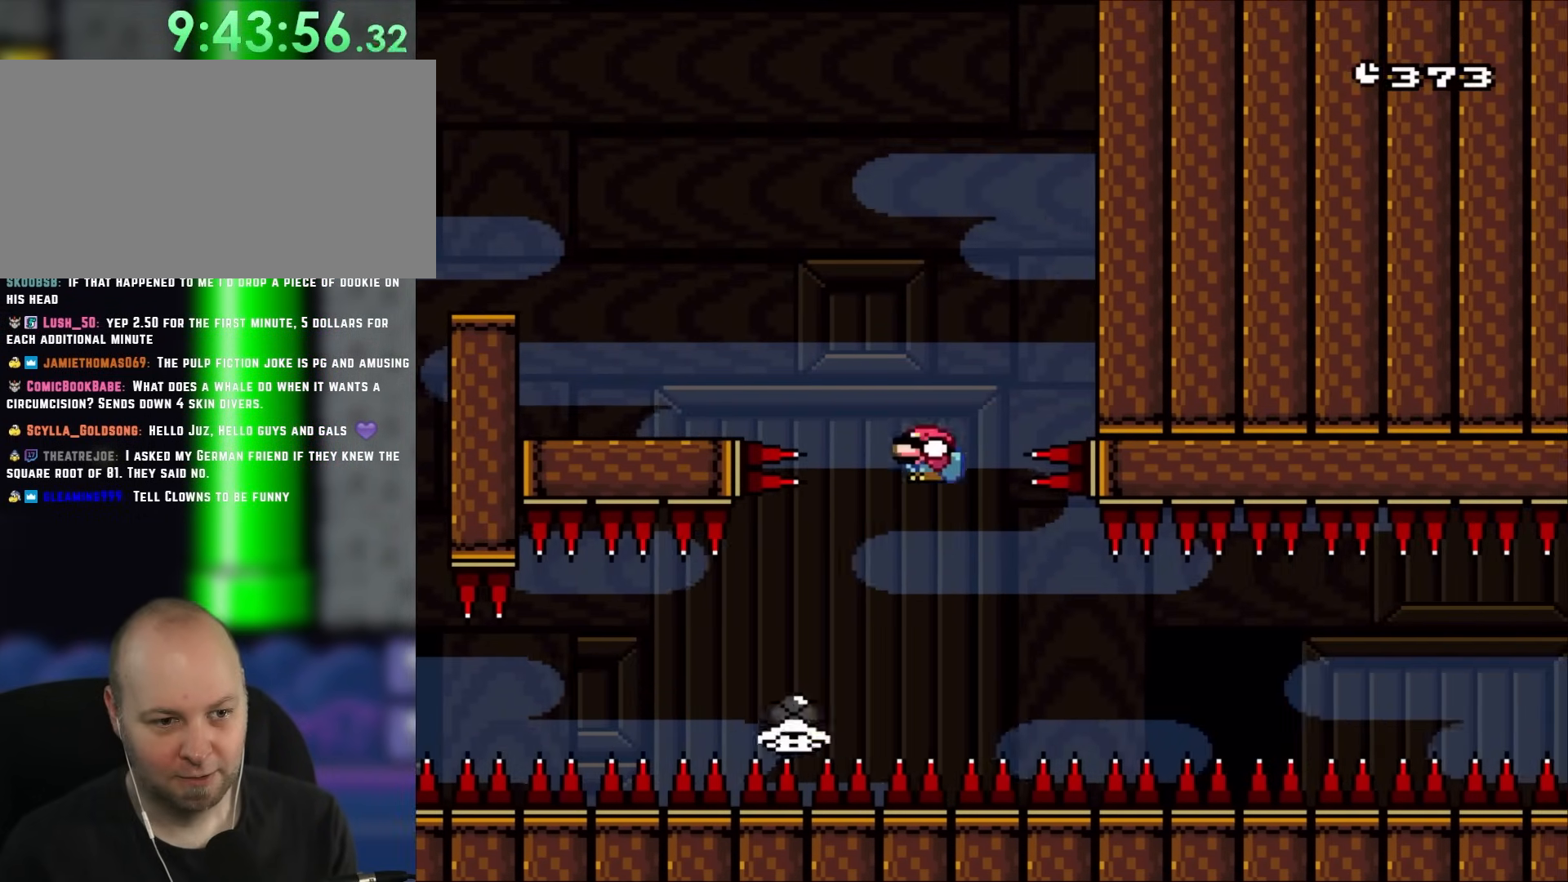
{"dt_ms": 500, "buttons": ["Y", "DPAD_RIGHT"], "events": [[83, "B", "up"], [150, "DPAD_LEFT", "up"], [150, "DPAD_RIGHT", "down"], [283, "DPAD_RIGHT", "up"], [383, "DPAD_RIGHT", "down"]]}
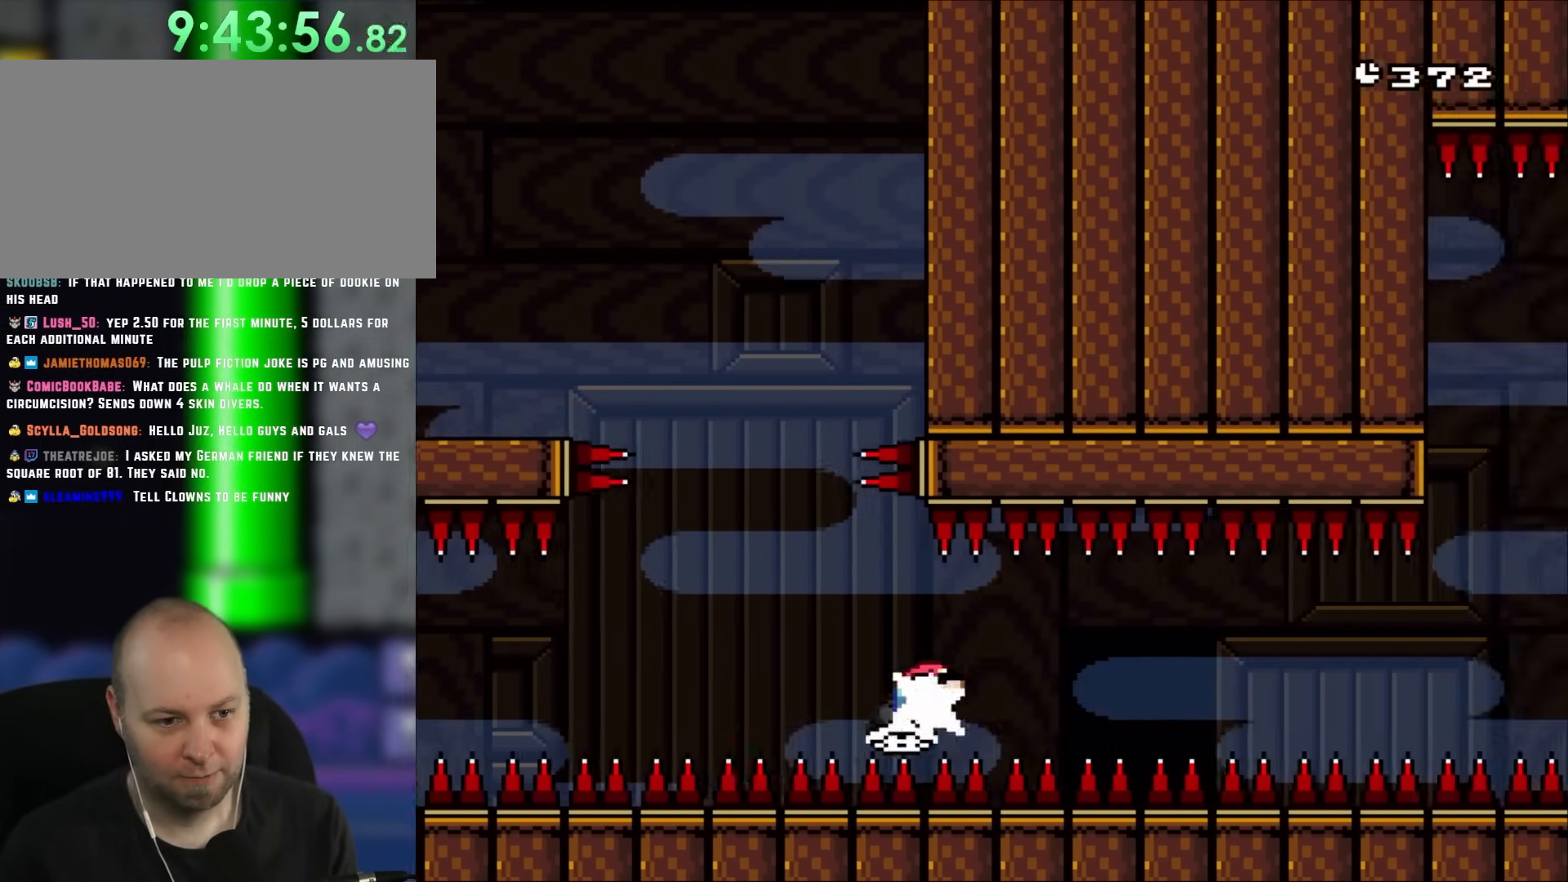
{"dt_ms": 500, "buttons": ["Y", "DPAD_RIGHT"], "events": [[83, "DPAD_RIGHT", "up"], [183, "DPAD_RIGHT", "down"]]}
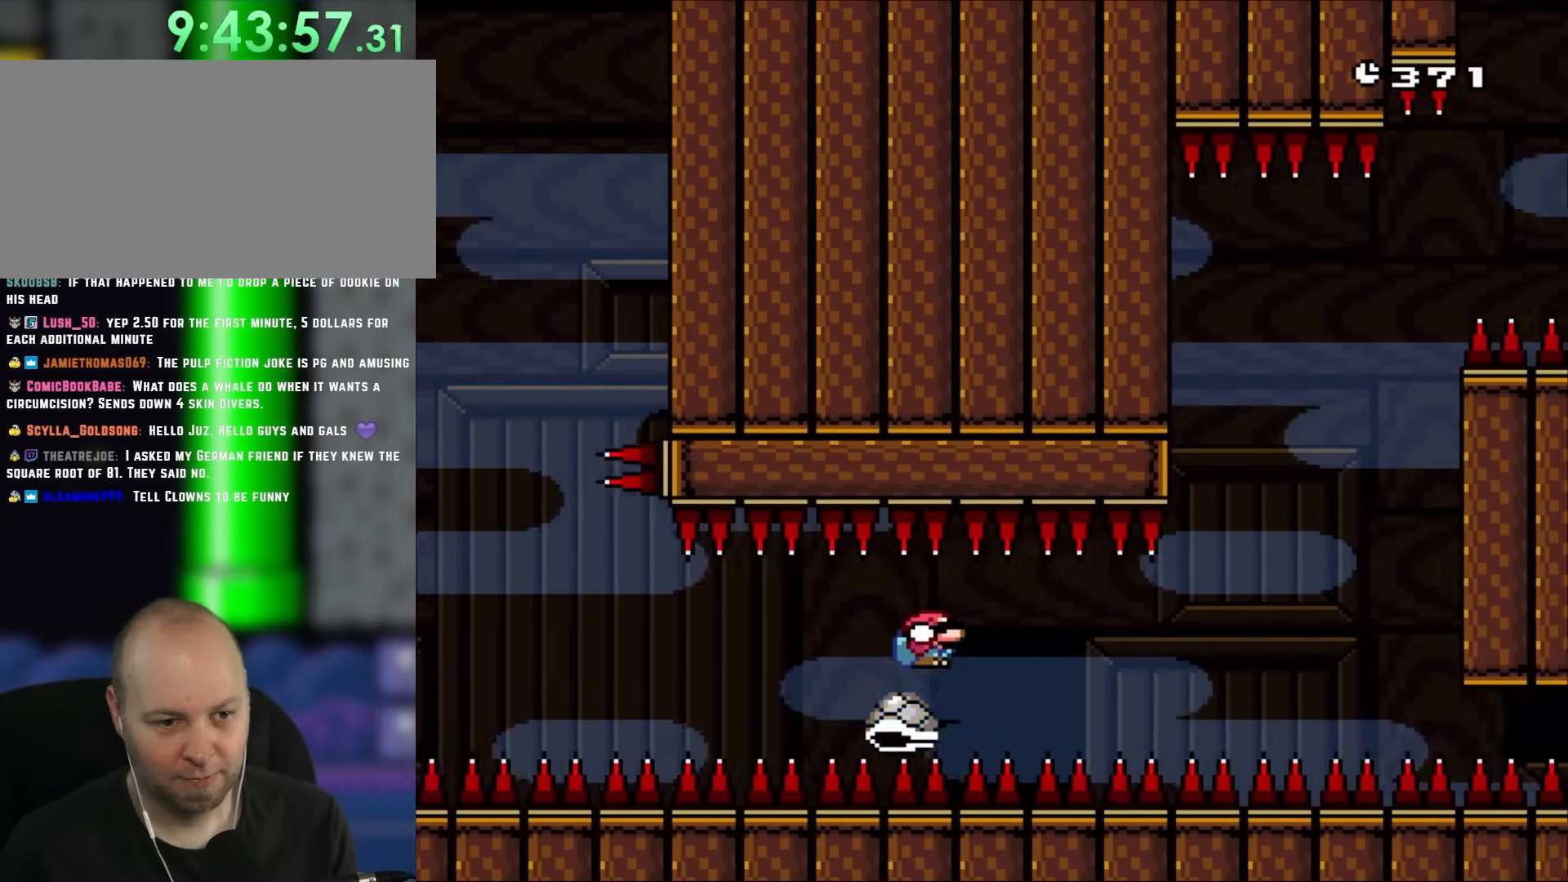
{"dt_ms": 500, "buttons": ["Y", "DPAD_RIGHT"], "events": []}
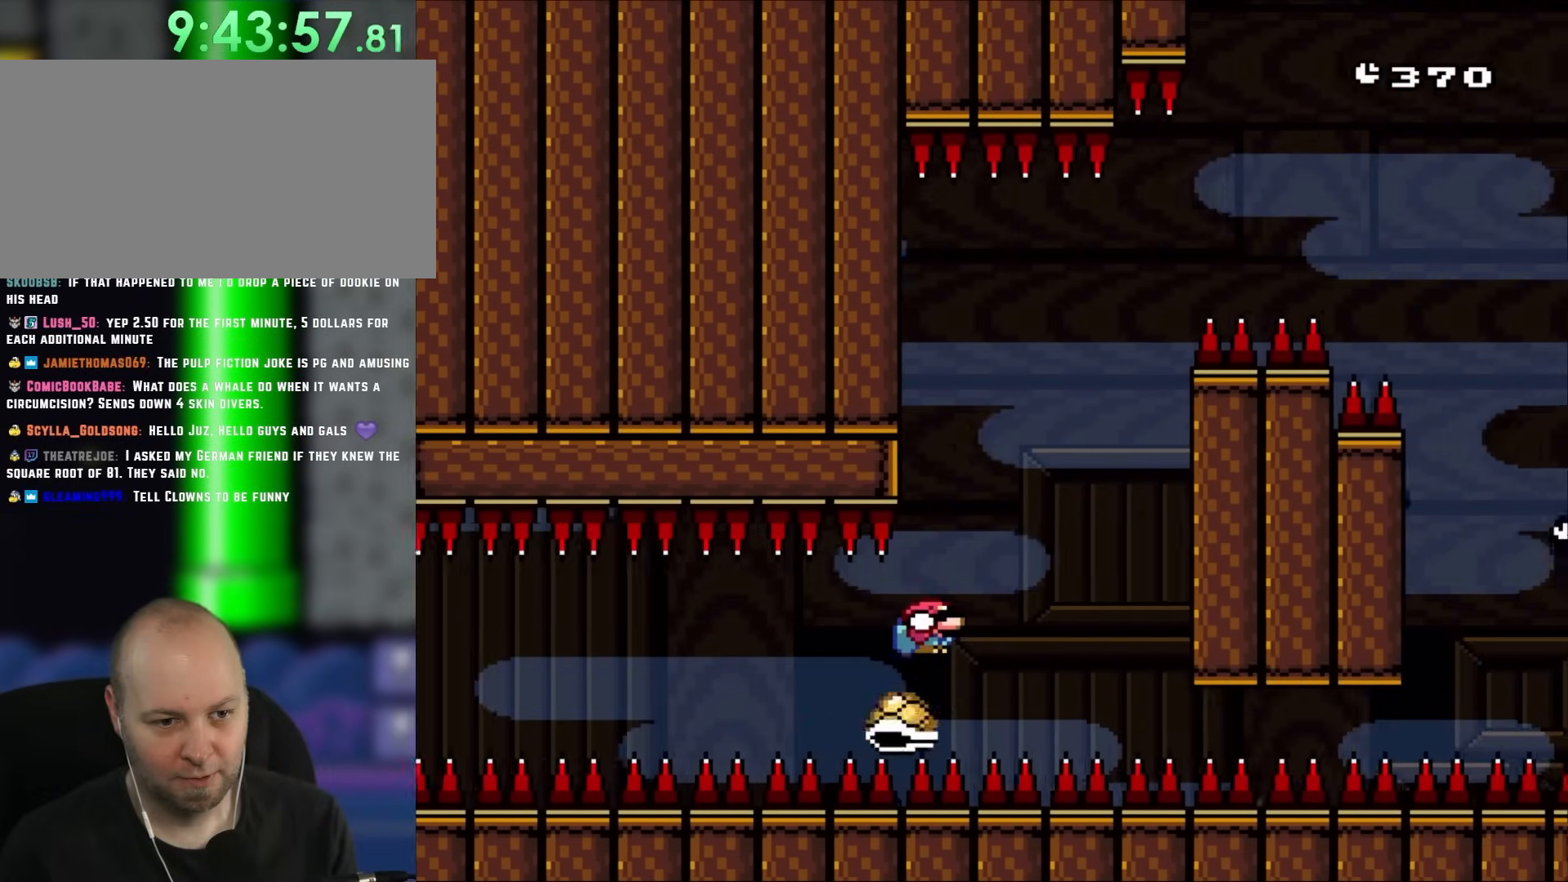
{"dt_ms": 500, "buttons": ["B", "Y"], "events": [[217, "B", "down"], [300, "DPAD_LEFT", "down"], [300, "DPAD_RIGHT", "up"], [483, "DPAD_LEFT", "up"]]}
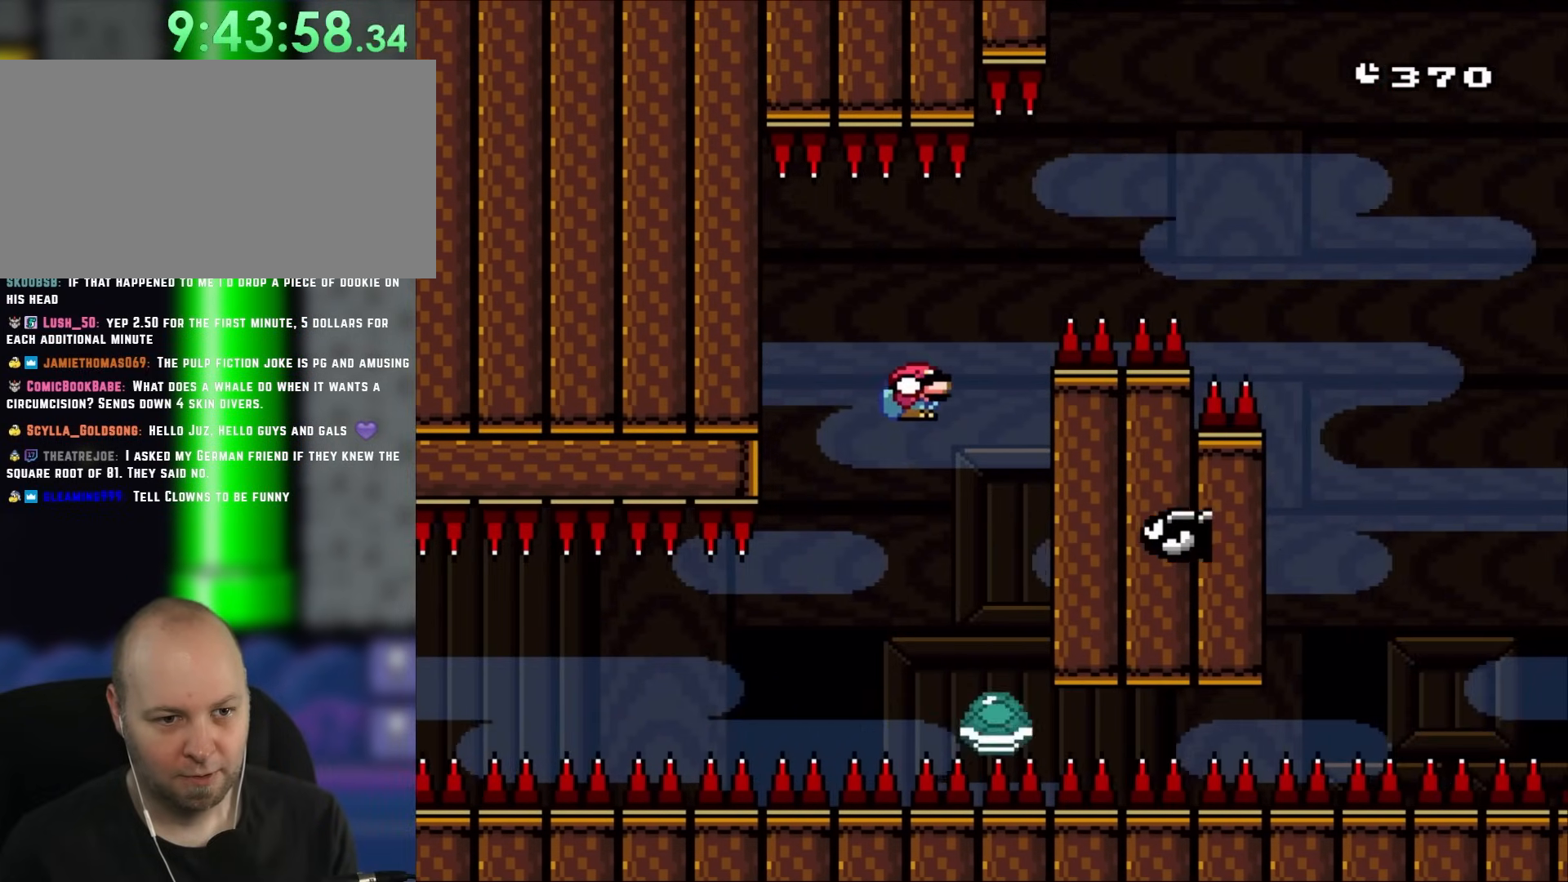
{"dt_ms": 500, "buttons": ["B", "Y", "DPAD_RIGHT"], "events": [[50, "DPAD_RIGHT", "down"], [150, "B", "up"], [267, "B", "down"], [267, "DPAD_RIGHT", "up"], [317, "DPAD_LEFT", "down"], [450, "DPAD_LEFT", "up"], [450, "DPAD_RIGHT", "down"]]}
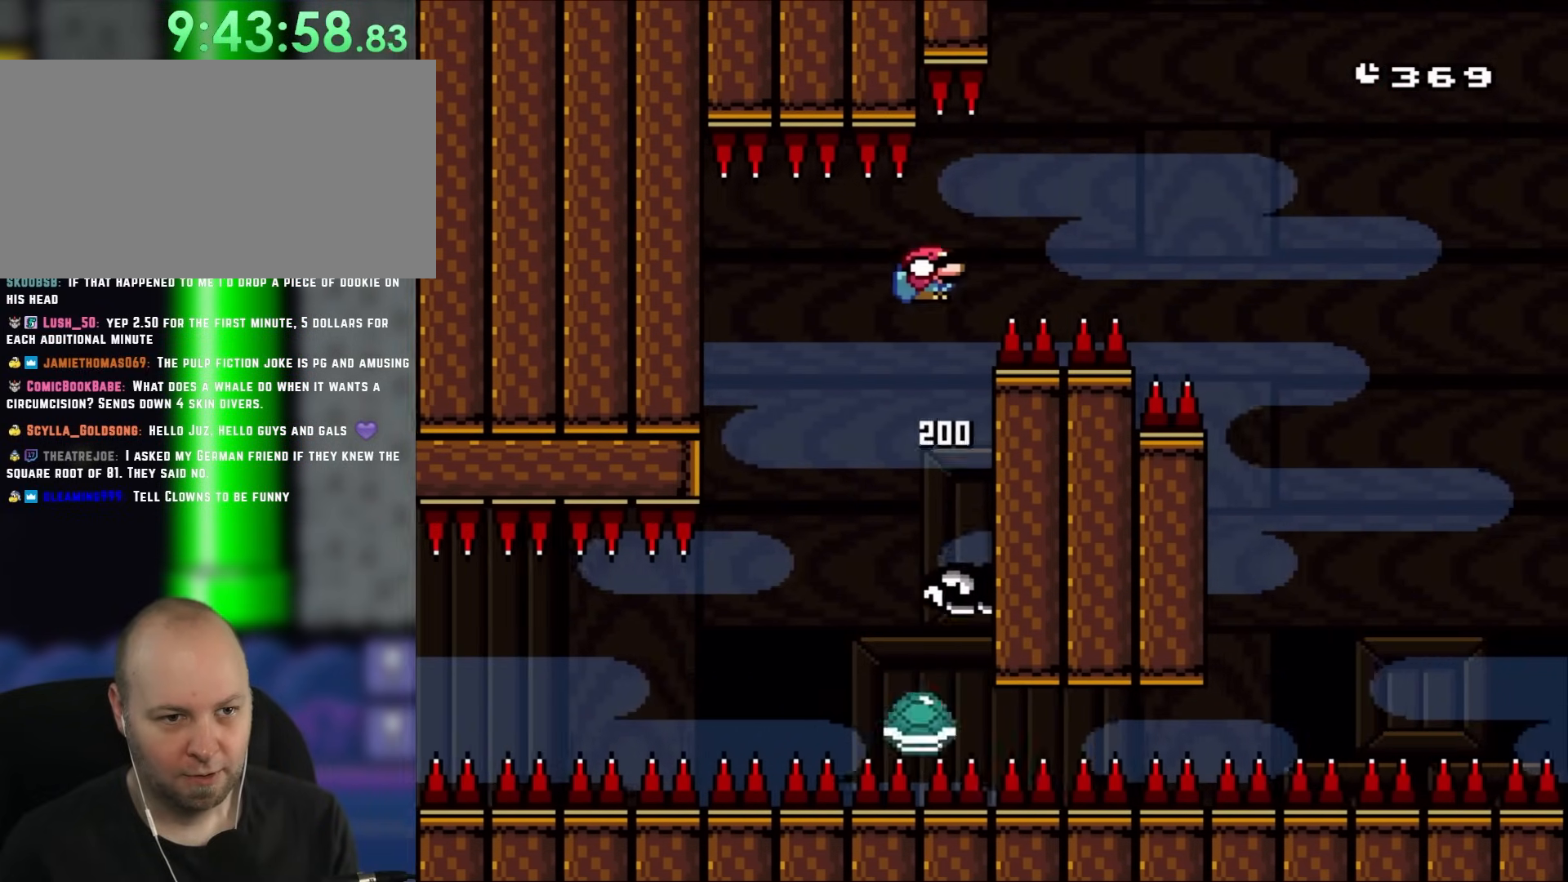
{"dt_ms": 500, "buttons": ["B", "Y", "DPAD_RIGHT"], "events": []}
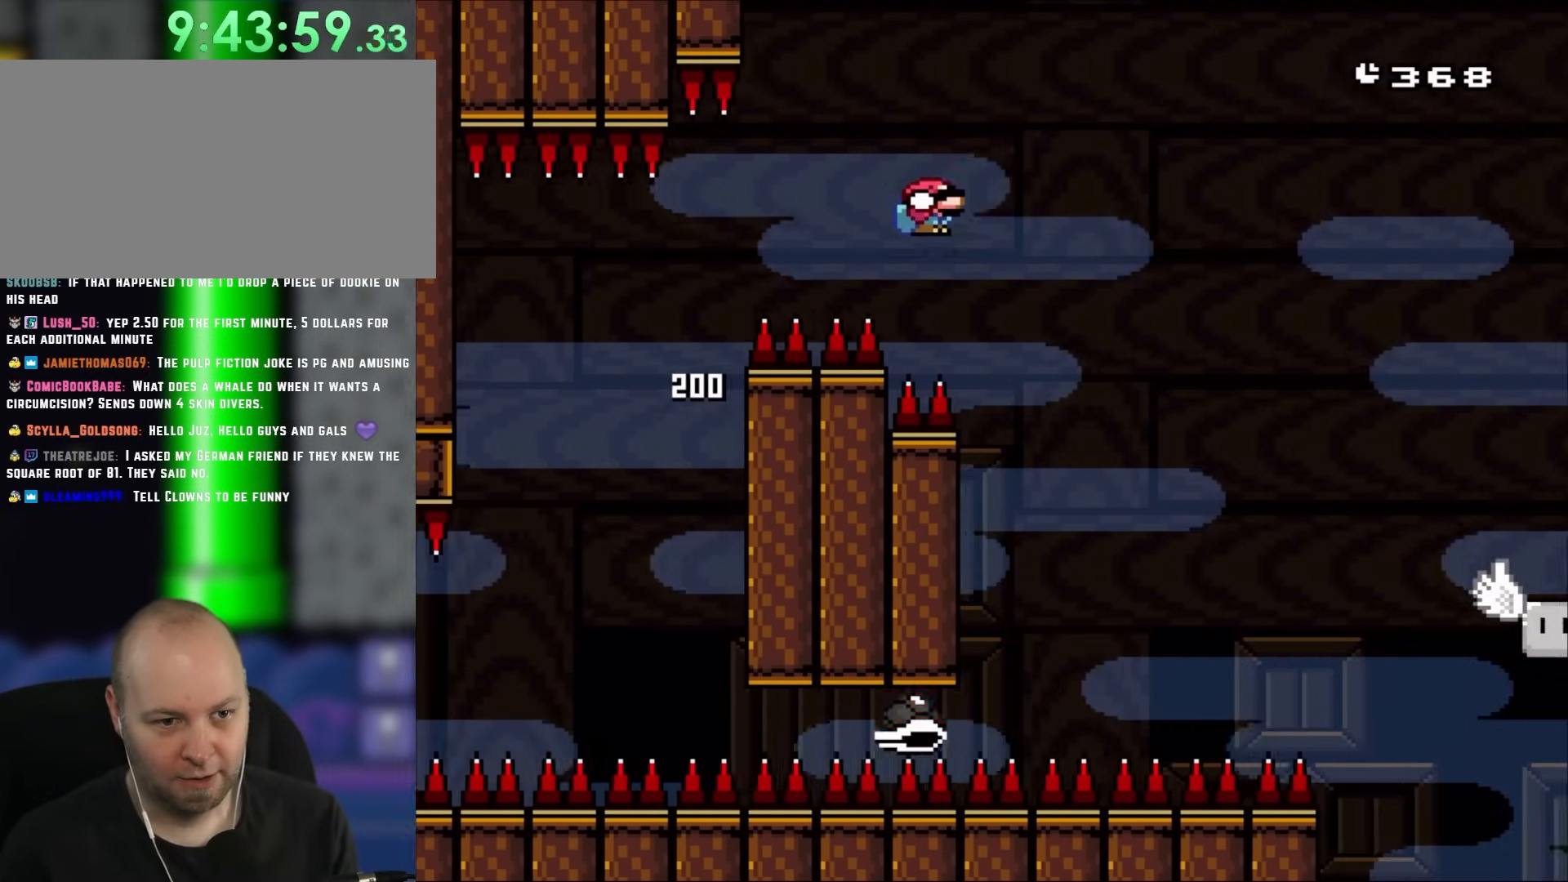
{"dt_ms": 500, "buttons": ["B", "Y", "DPAD_LEFT"], "events": [[33, "B", "up"], [417, "B", "down"], [417, "DPAD_LEFT", "down"], [417, "DPAD_RIGHT", "up"]]}
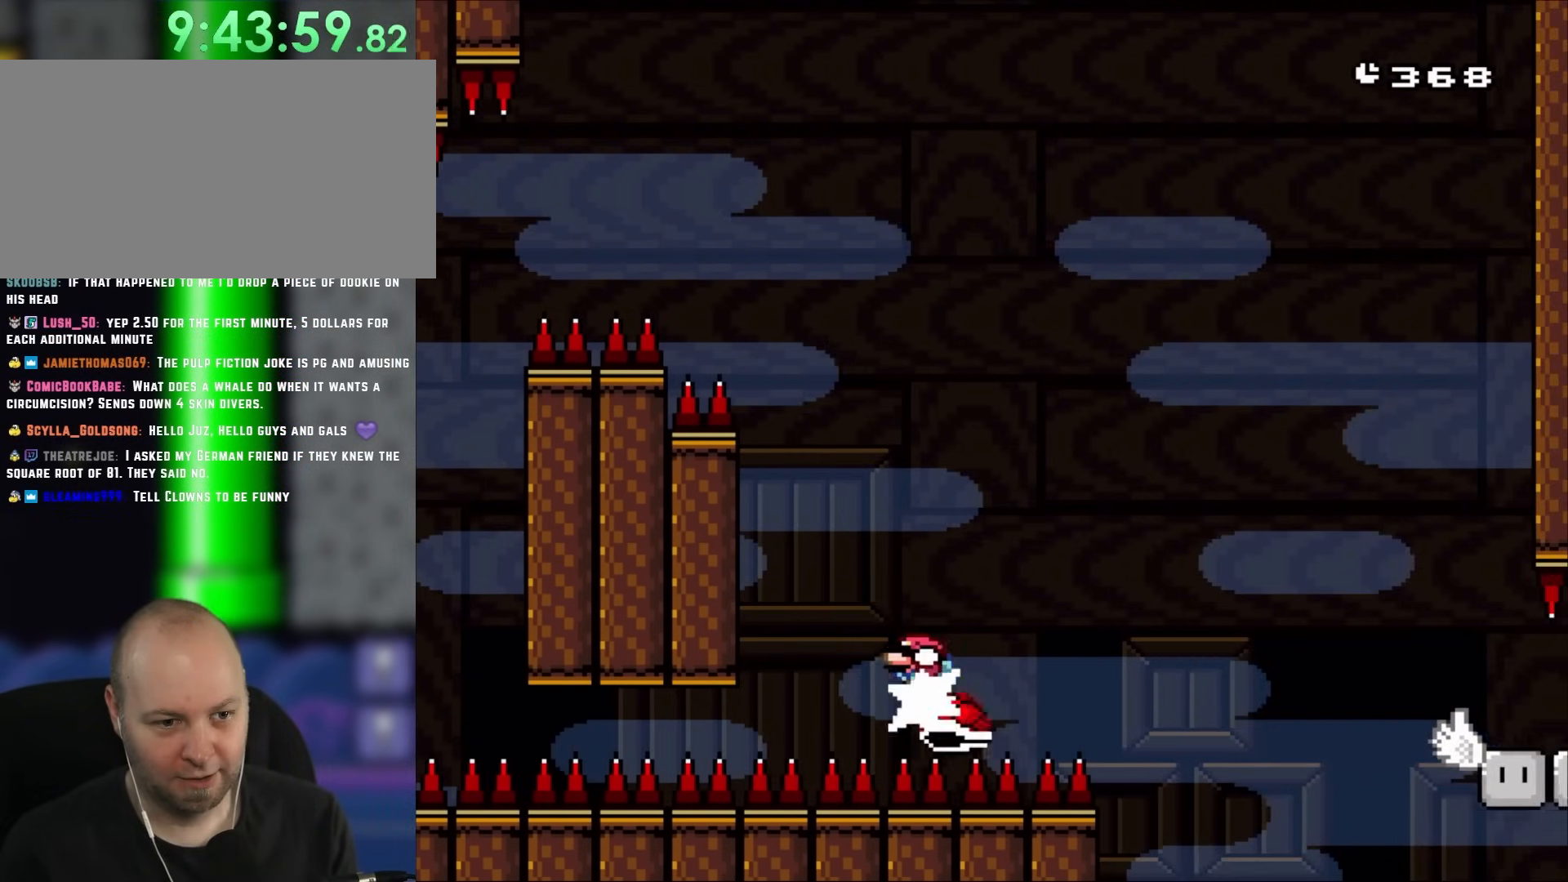
{"dt_ms": 500, "buttons": ["B", "Y", "DPAD_RIGHT"], "events": [[183, "DPAD_UP", "down"], [217, "DPAD_LEFT", "up"], [217, "DPAD_UP", "up"], [250, "DPAD_RIGHT", "down"]]}
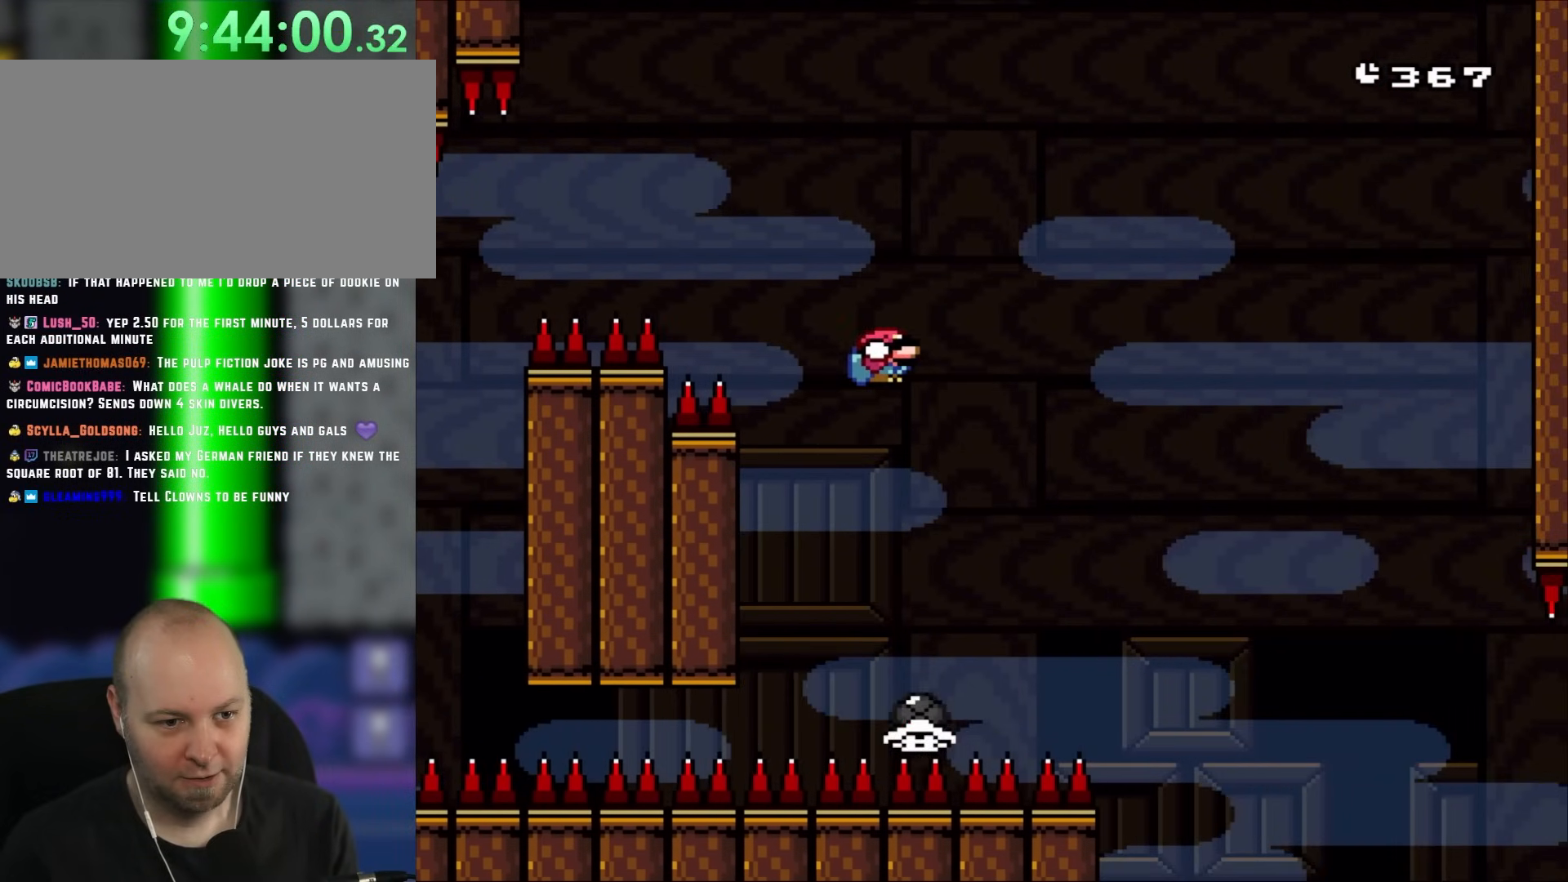
{"dt_ms": 500, "buttons": ["B", "Y"], "events": [[117, "DPAD_RIGHT", "up"], [150, "DPAD_LEFT", "down"], [417, "B", "up"], [417, "DPAD_LEFT", "up"], [483, "B", "down"]]}
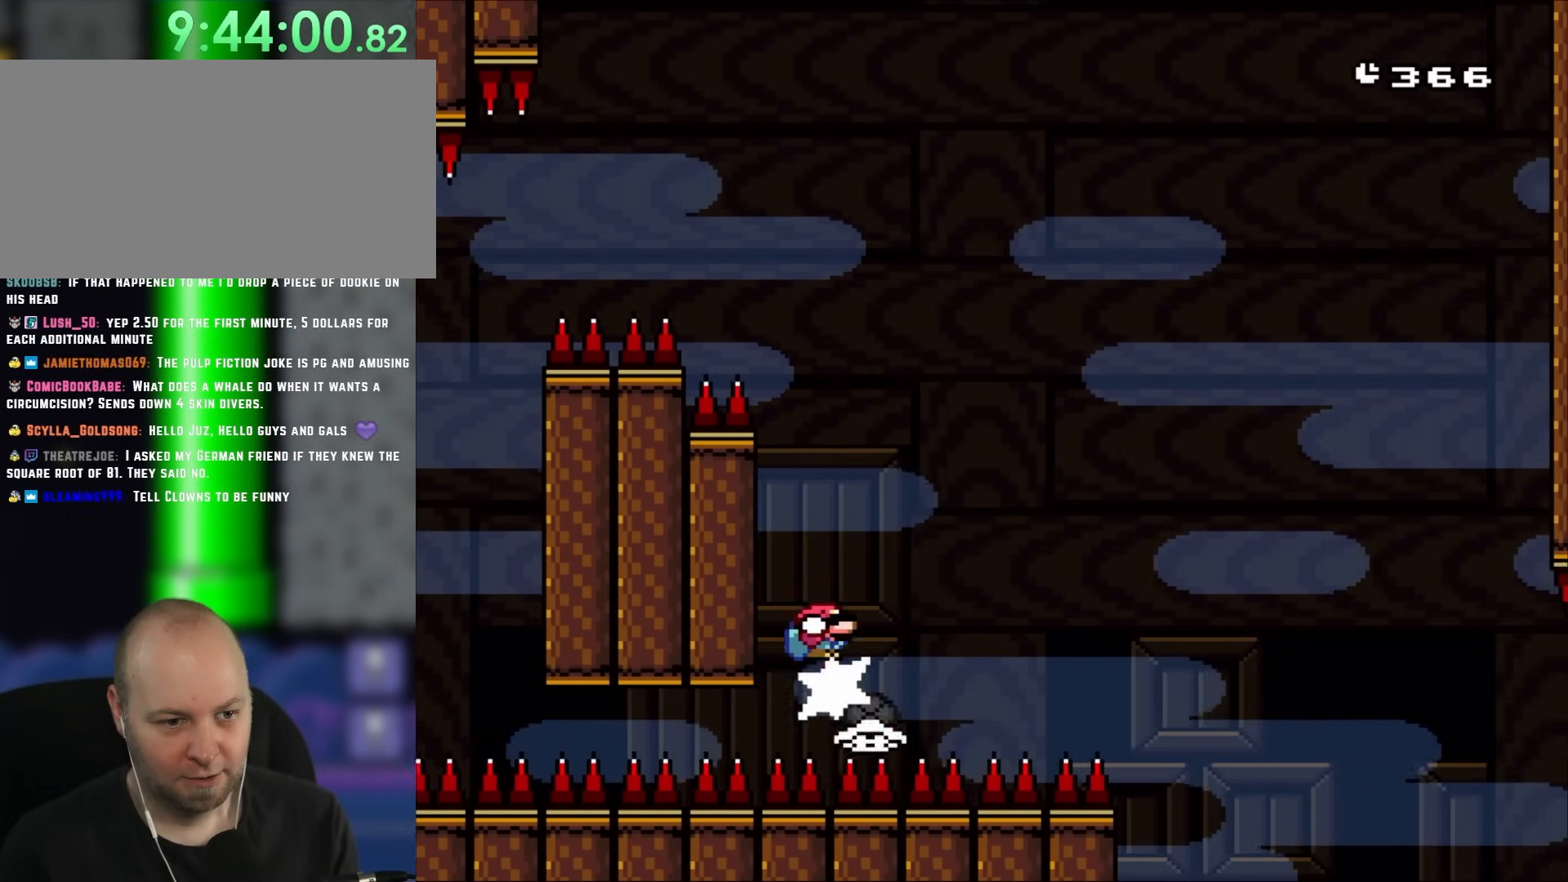
{"dt_ms": 500, "buttons": ["Y", "DPAD_RIGHT"], "events": [[33, "DPAD_RIGHT", "down"], [417, "B", "up"]]}
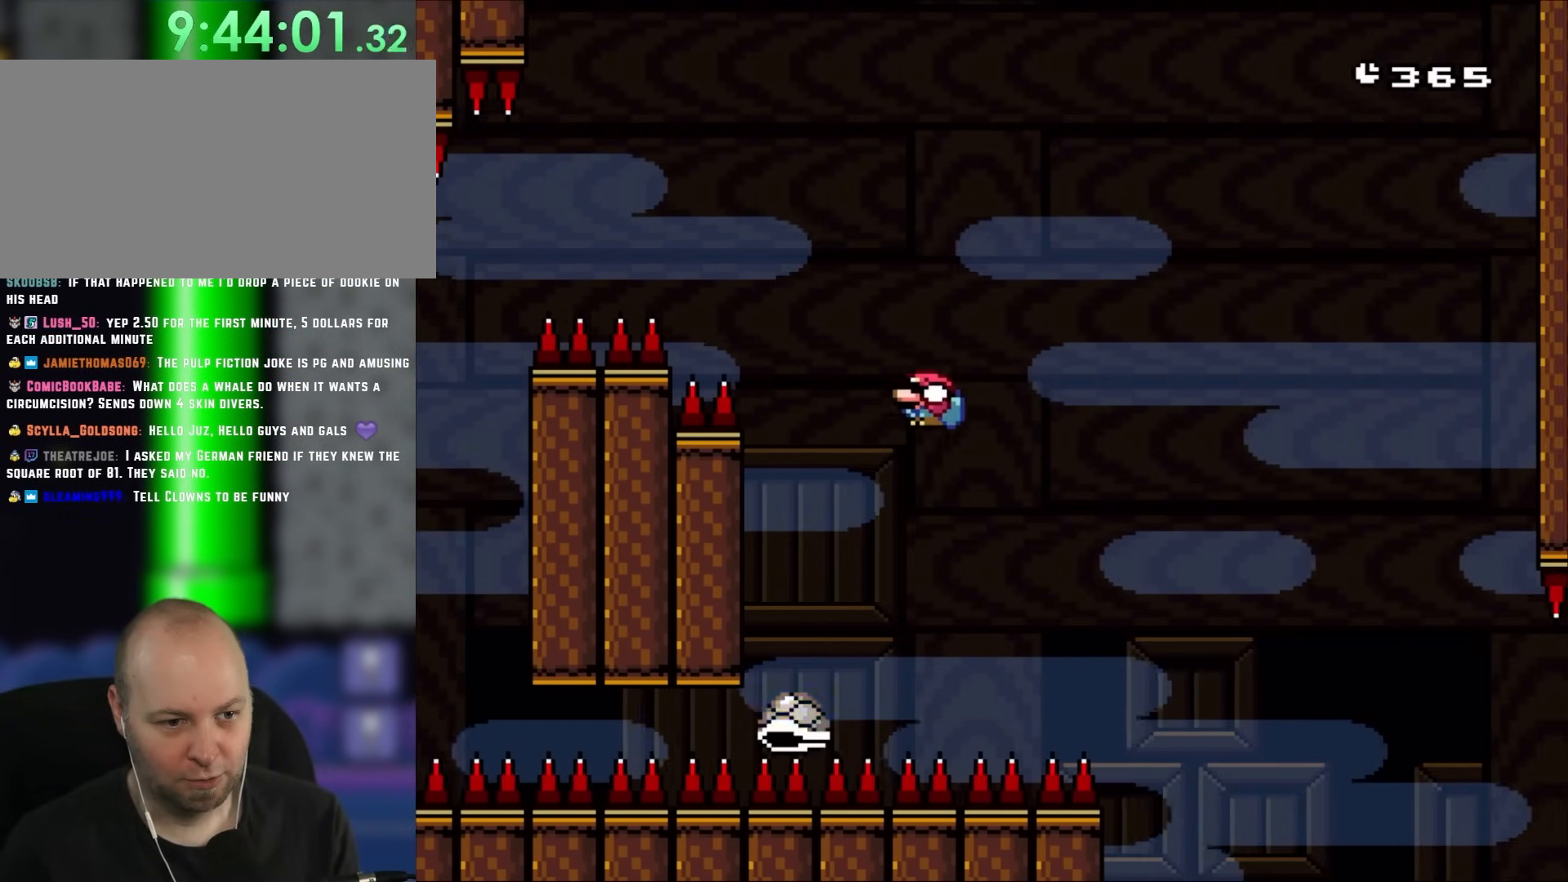
{"dt_ms": 500, "buttons": ["B", "Y", "DPAD_RIGHT"], "events": [[33, "B", "down"], [33, "DPAD_LEFT", "down"], [33, "DPAD_RIGHT", "up"], [150, "B", "up"], [183, "DPAD_LEFT", "up"], [217, "B", "down"], [217, "DPAD_RIGHT", "down"], [350, "DPAD_RIGHT", "up"], [450, "DPAD_RIGHT", "down"]]}
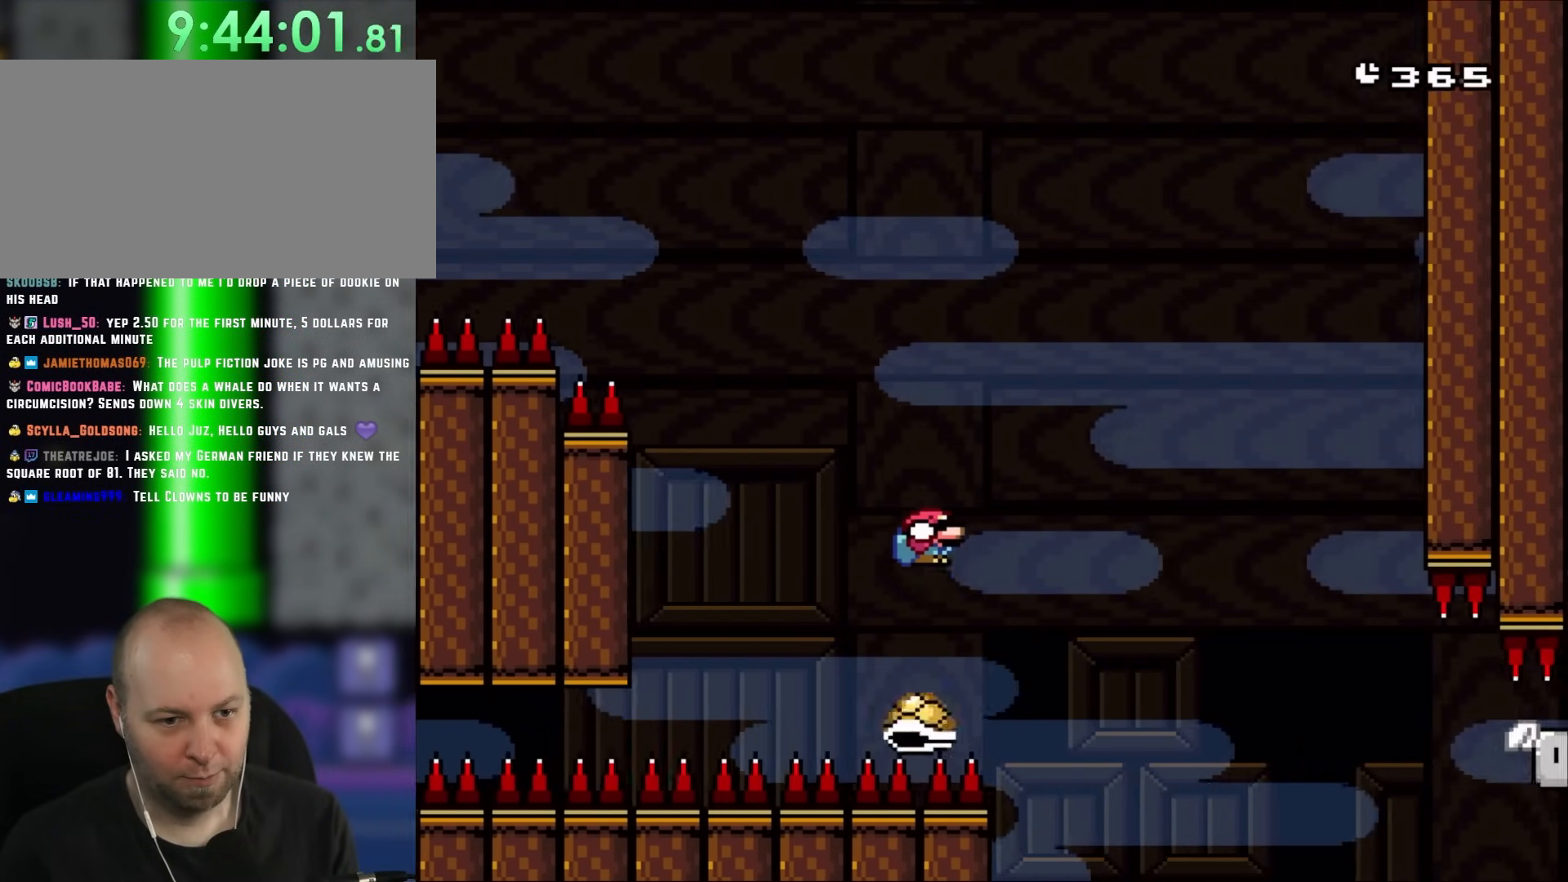
{"dt_ms": 500, "buttons": ["B", "Y", "DPAD_RIGHT"], "events": []}
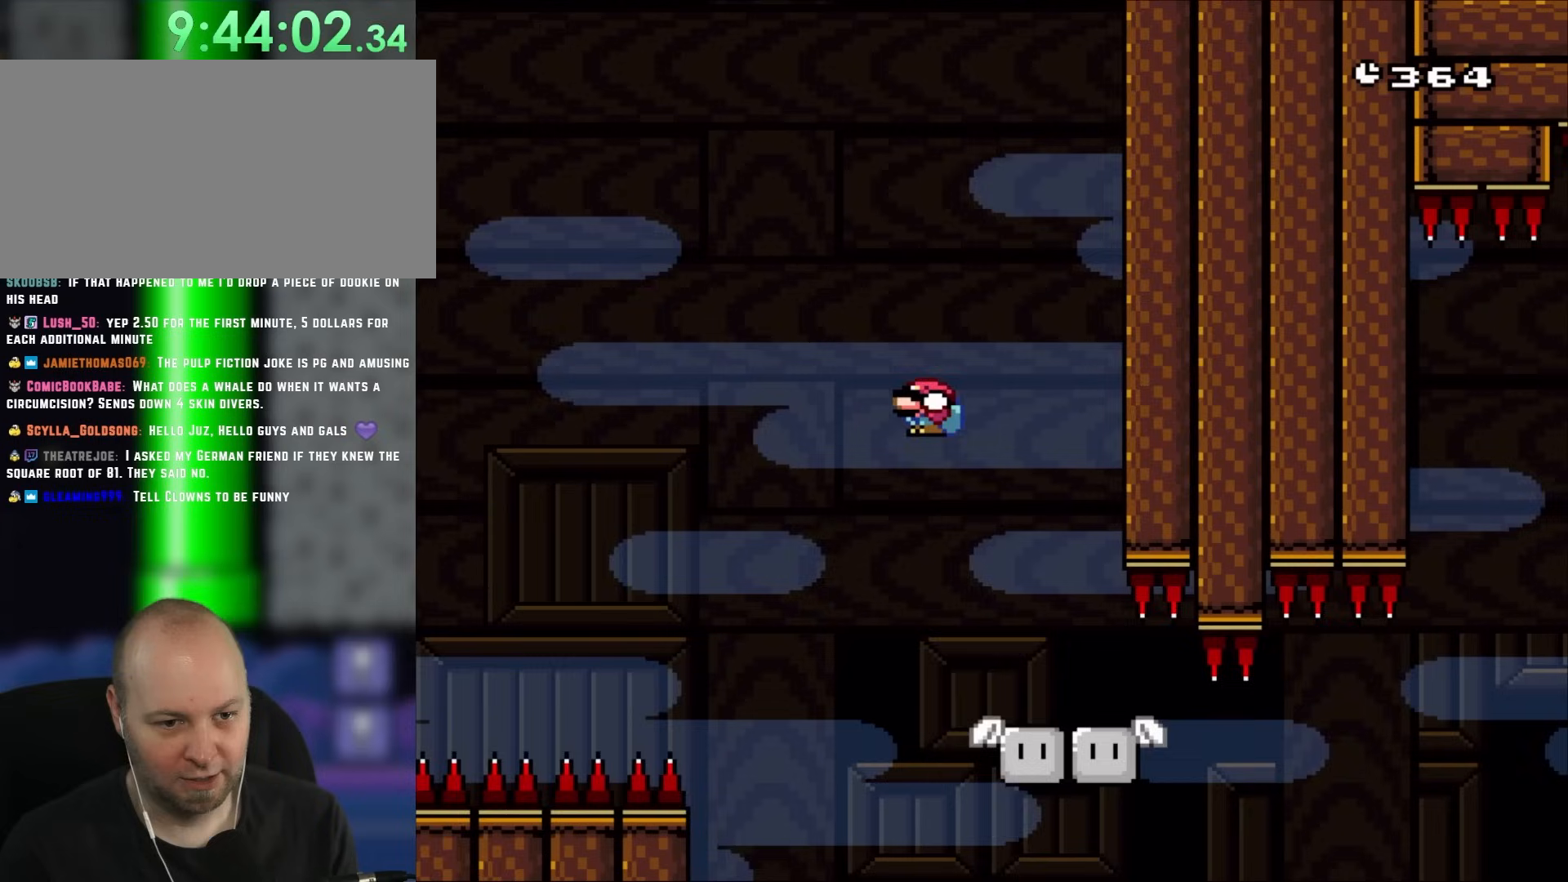
{"dt_ms": 500, "buttons": ["B", "Y"], "events": [[83, "DPAD_RIGHT", "up"], [117, "DPAD_LEFT", "down"], [317, "DPAD_LEFT", "up"]]}
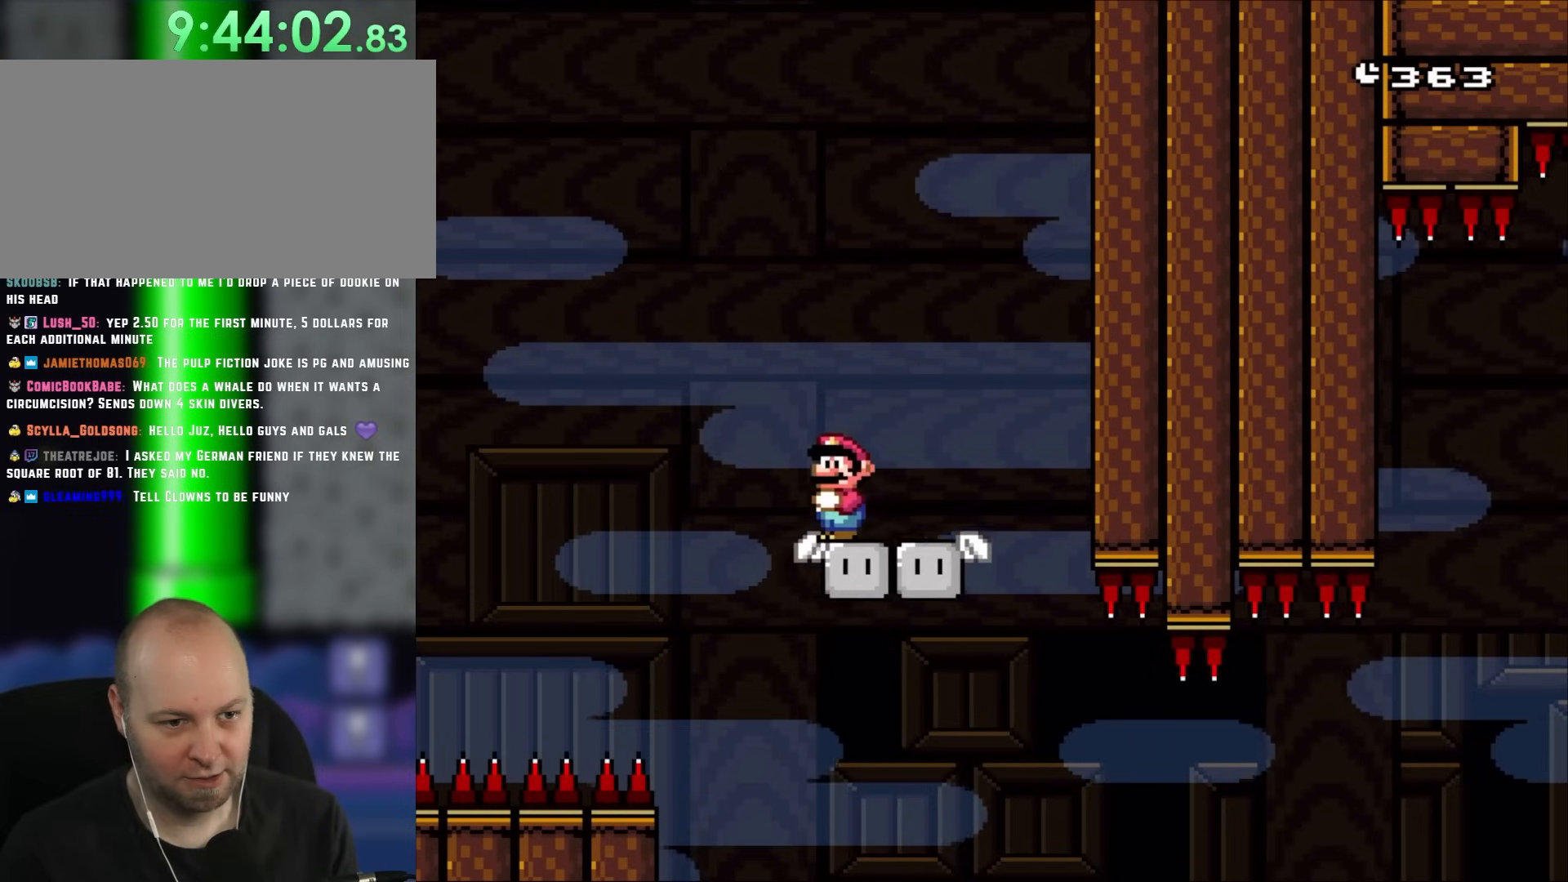
{"dt_ms": 500, "buttons": ["Y"], "events": [[183, "DPAD_LEFT", "down"], [283, "DPAD_LEFT", "up"], [317, "B", "up"]]}
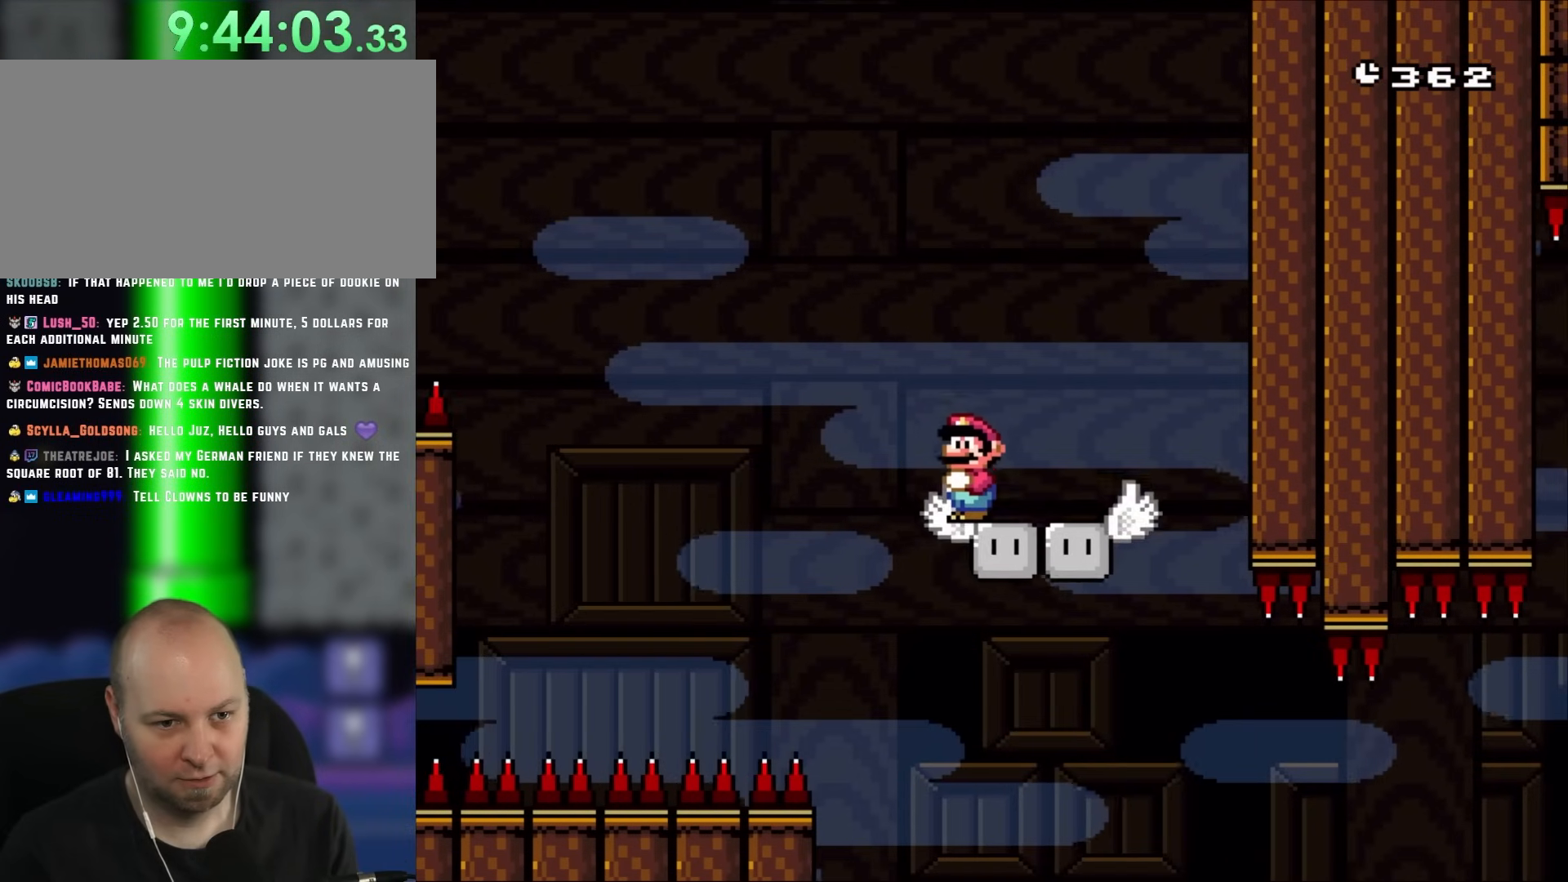
{"dt_ms": 500, "buttons": ["Y"], "events": []}
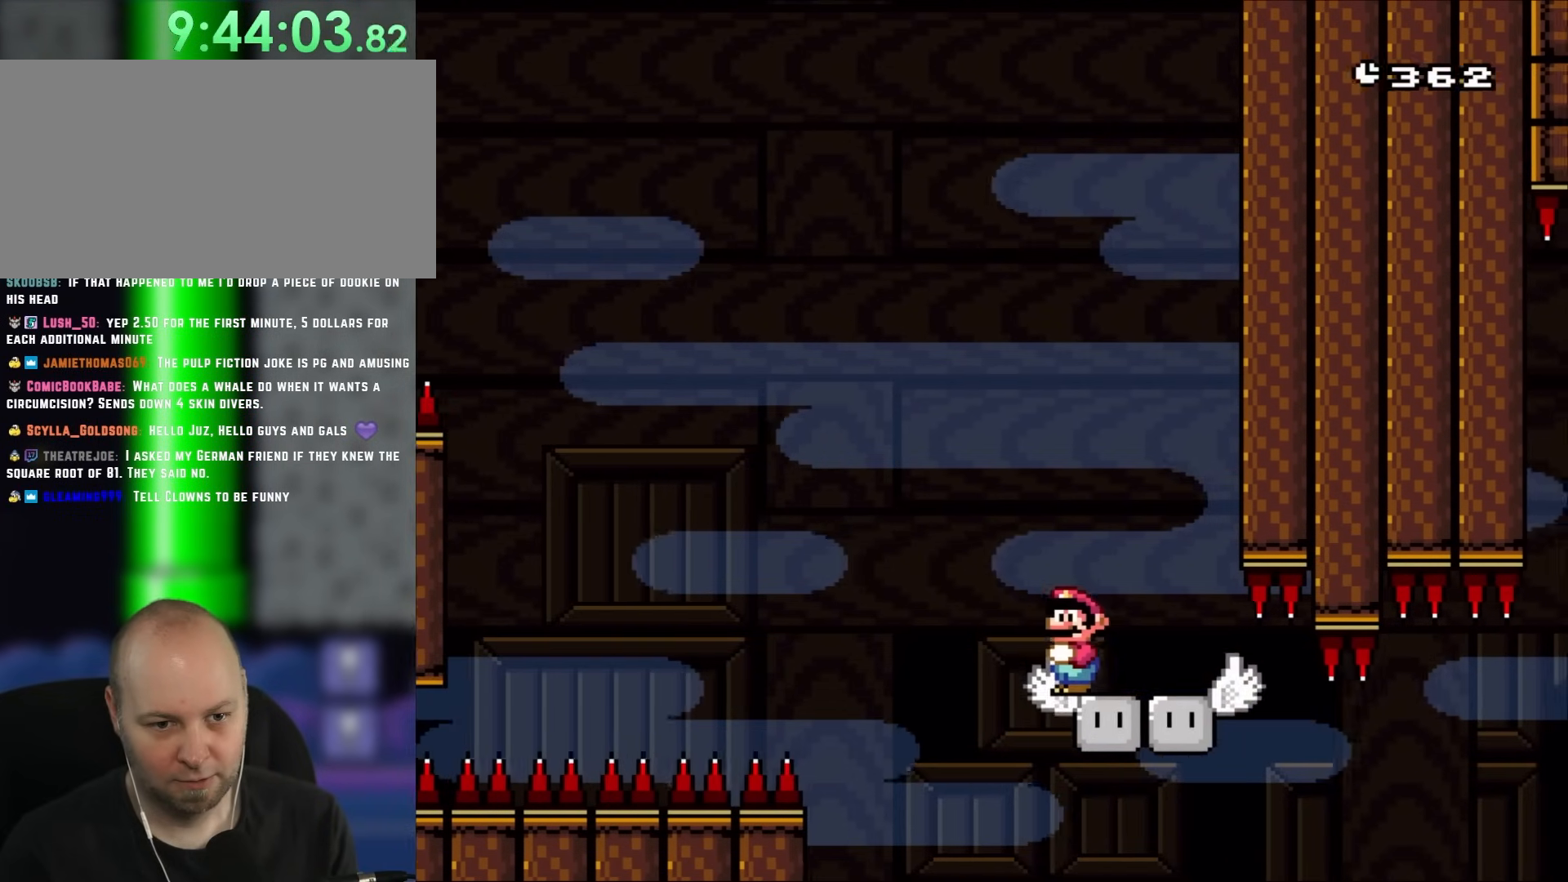
{"dt_ms": 500, "buttons": ["Y", "DPAD_DOWN"], "events": [[183, "DPAD_RIGHT", "down"], [483, "DPAD_DOWN", "down"], [483, "DPAD_RIGHT", "up"]]}
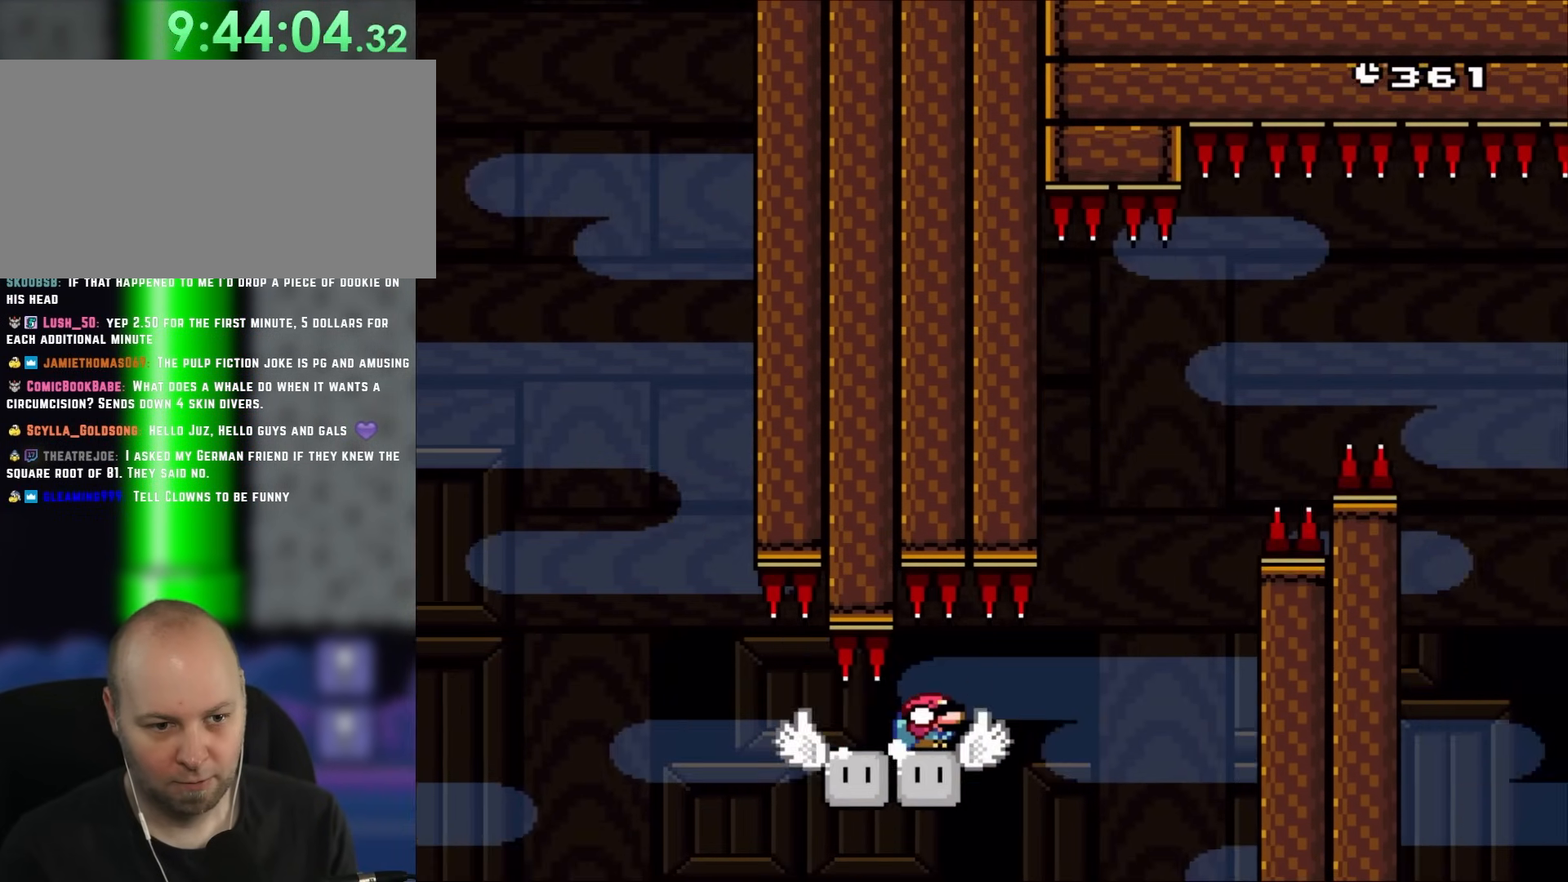
{"dt_ms": 500, "buttons": ["Y", "DPAD_DOWN"], "events": []}
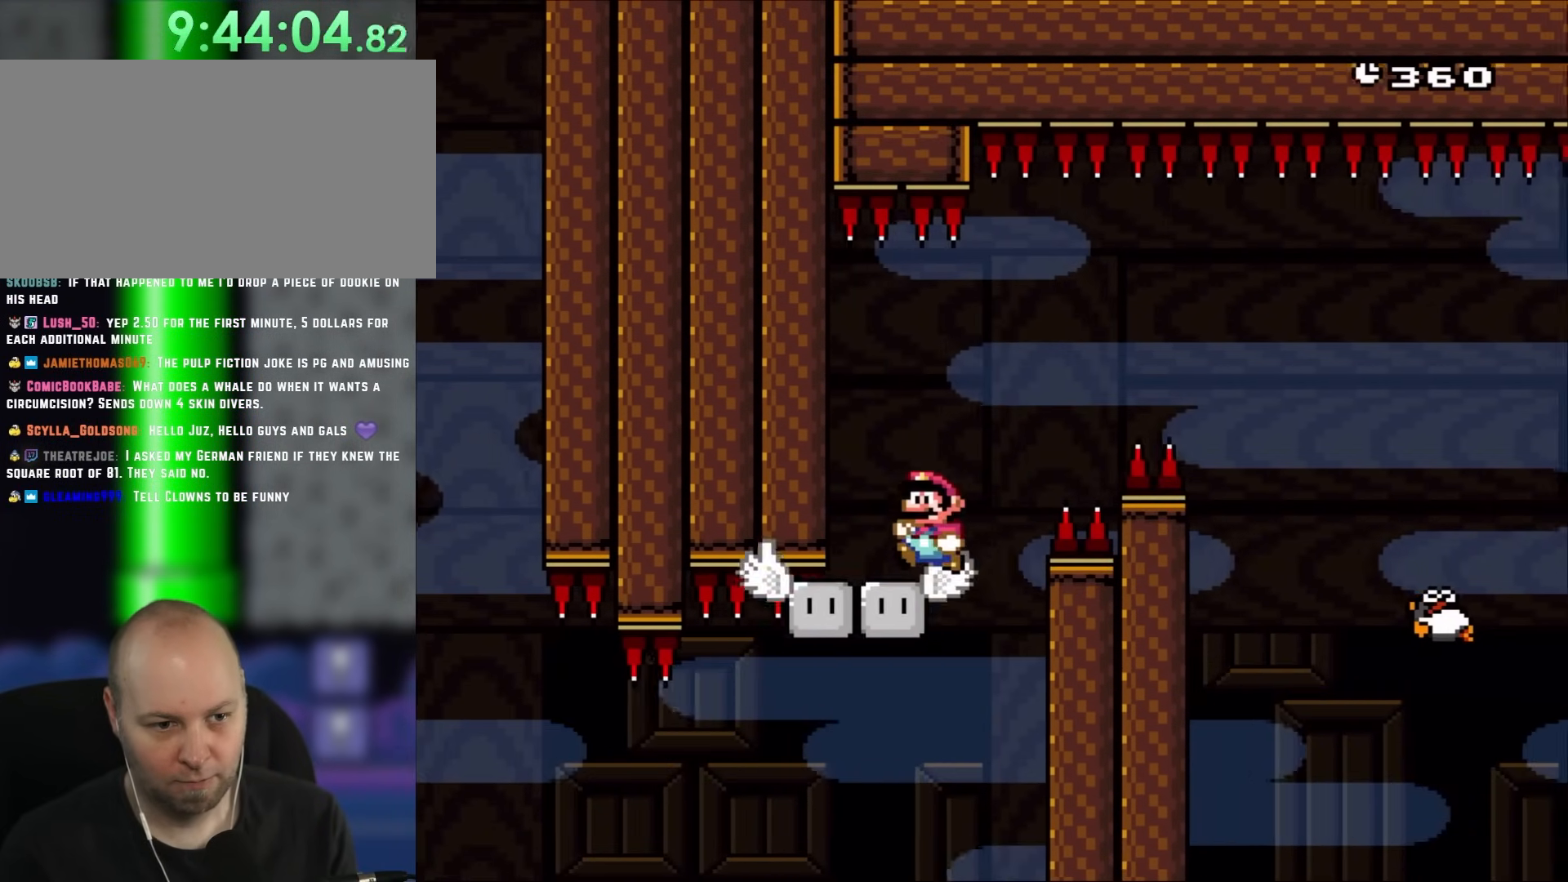
{"dt_ms": 500, "buttons": ["X"], "events": [[50, "DPAD_DOWN", "up"], [83, "DPAD_LEFT", "down"], [183, "Y", "up"], [217, "DPAD_LEFT", "up"], [217, "X", "down"]]}